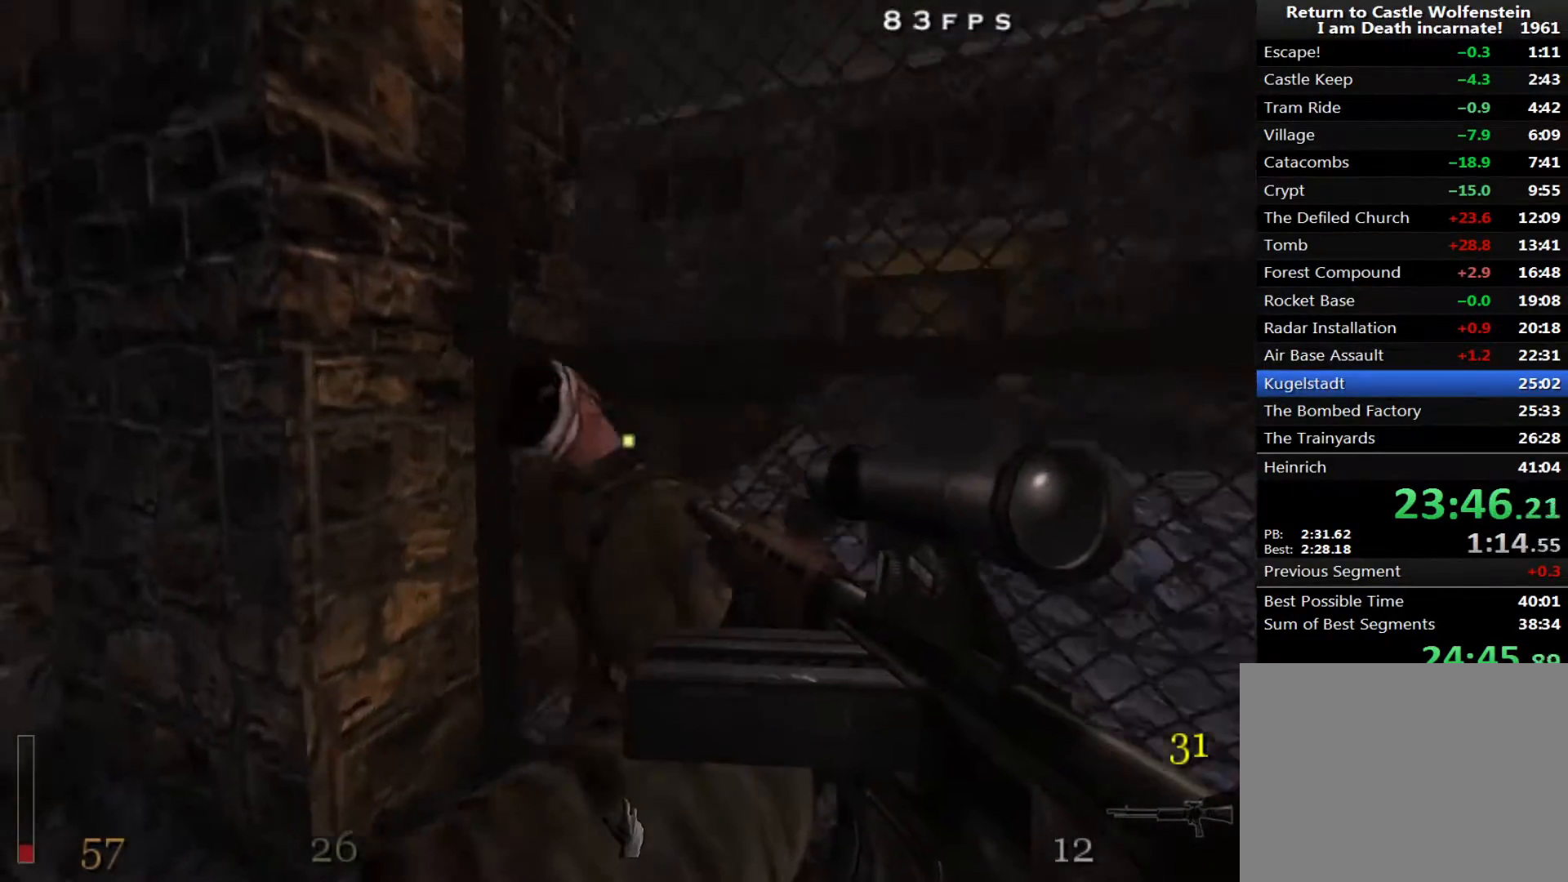
Gameplay with keyboard and mouse; each line is a JSON object with the keys and mouse buttons held at the frame after it. "events" lists presses ("down") and releases ("up") of "1", "2", "3", "4", "5", "a", "alt", "c", "ctrl", "d", "e", "f", "q", "r", "s", "shift", "space", "tab", "v", "w", "x", "z", "mouse_left", "mouse_middle", "mouse_right", "mouse_wheel_up" and "mouse_wheel_down" between this image and that frame as [ms after this image, input, new state], when the widget could be followed in between. "mouse_left", "mouse_middle", "mouse_right", "mouse_wheel_up", "mouse_wheel_down" = the "left", "middle", "right", "wheel_up", "wheel_down" buttons of the "mouse" list. No other keys are recorded. Mouse movement is not recorded.
{"keys": ["s"], "mouse": ["left", "right"], "events": [[67, "mouse_right", "down"], [167, "w", "up"], [267, "d", "up"], [300, "mouse_left", "down"], [350, "s", "down"]]}
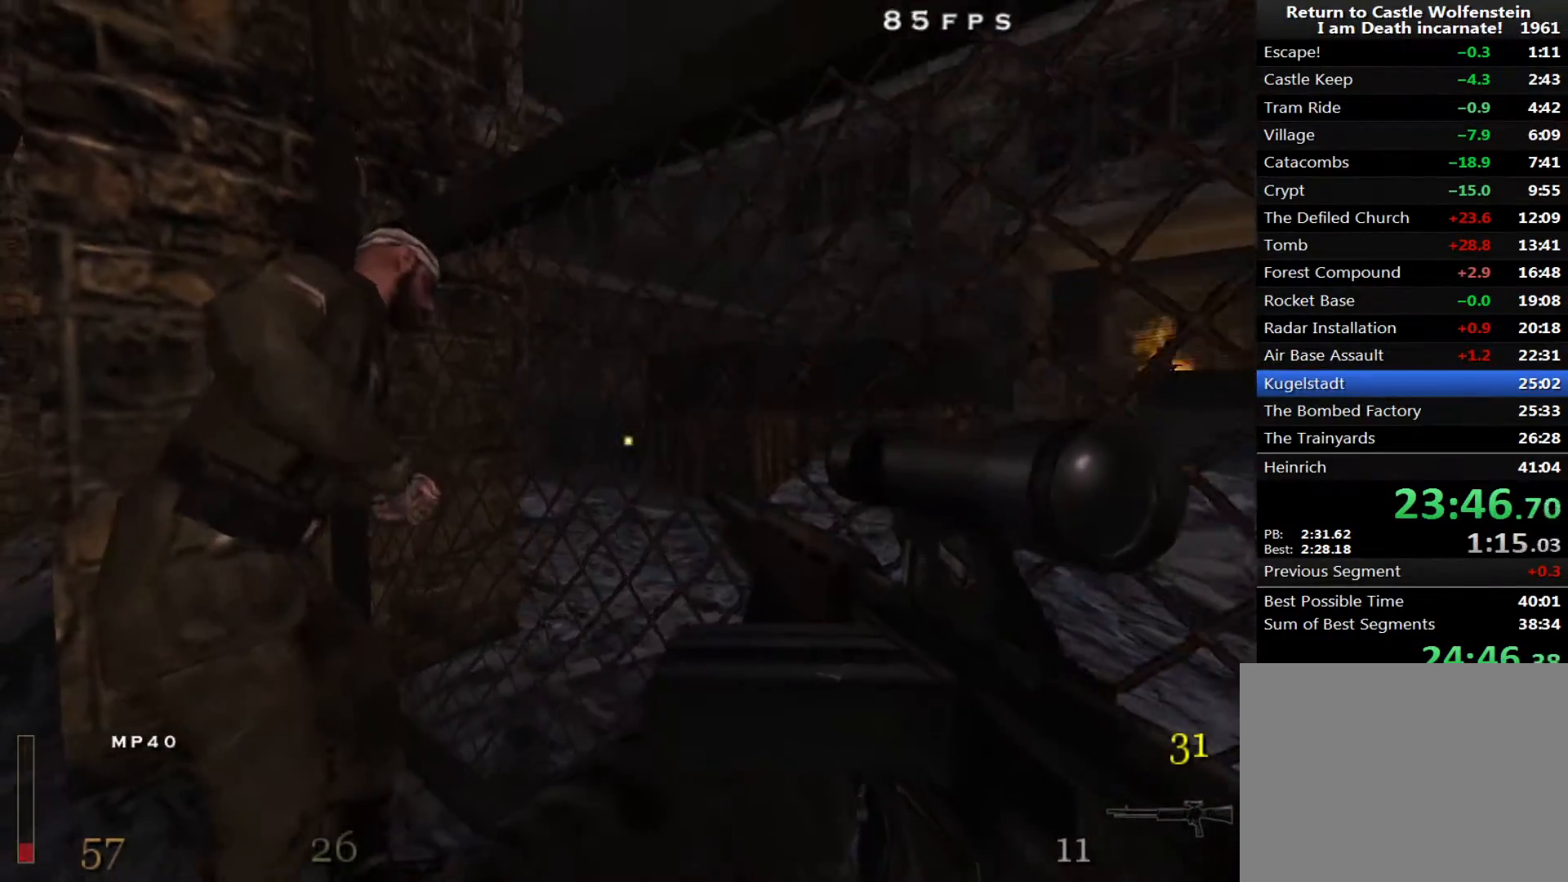
{"keys": ["s"], "mouse": ["left", "right"], "events": []}
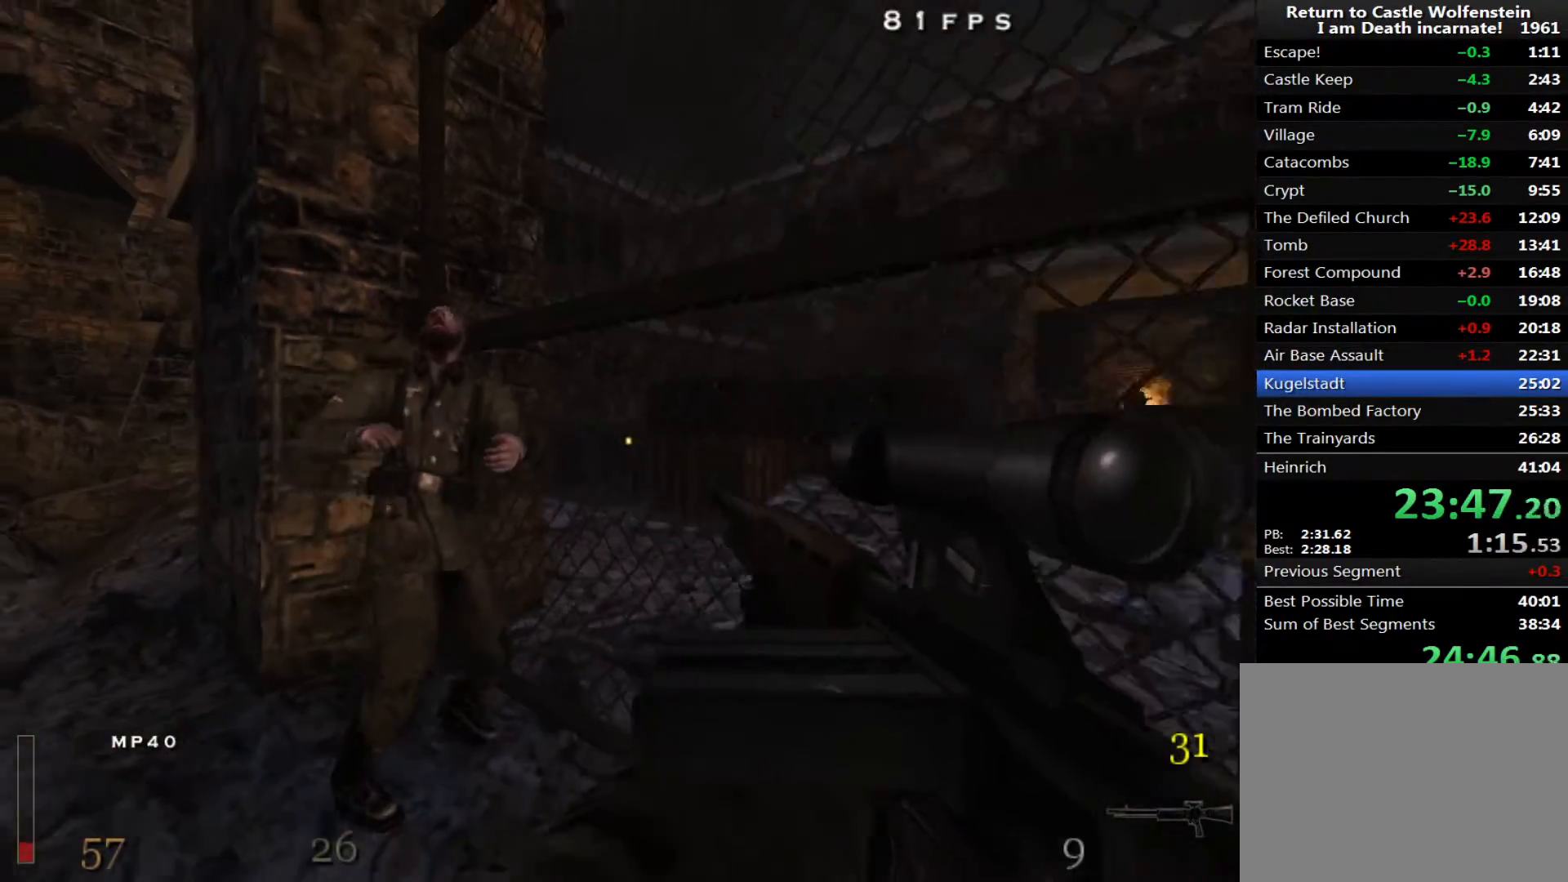
{"keys": ["d"], "mouse": [], "events": [[17, "d", "down"], [383, "s", "up"], [433, "mouse_left", "up"], [433, "mouse_right", "up"]]}
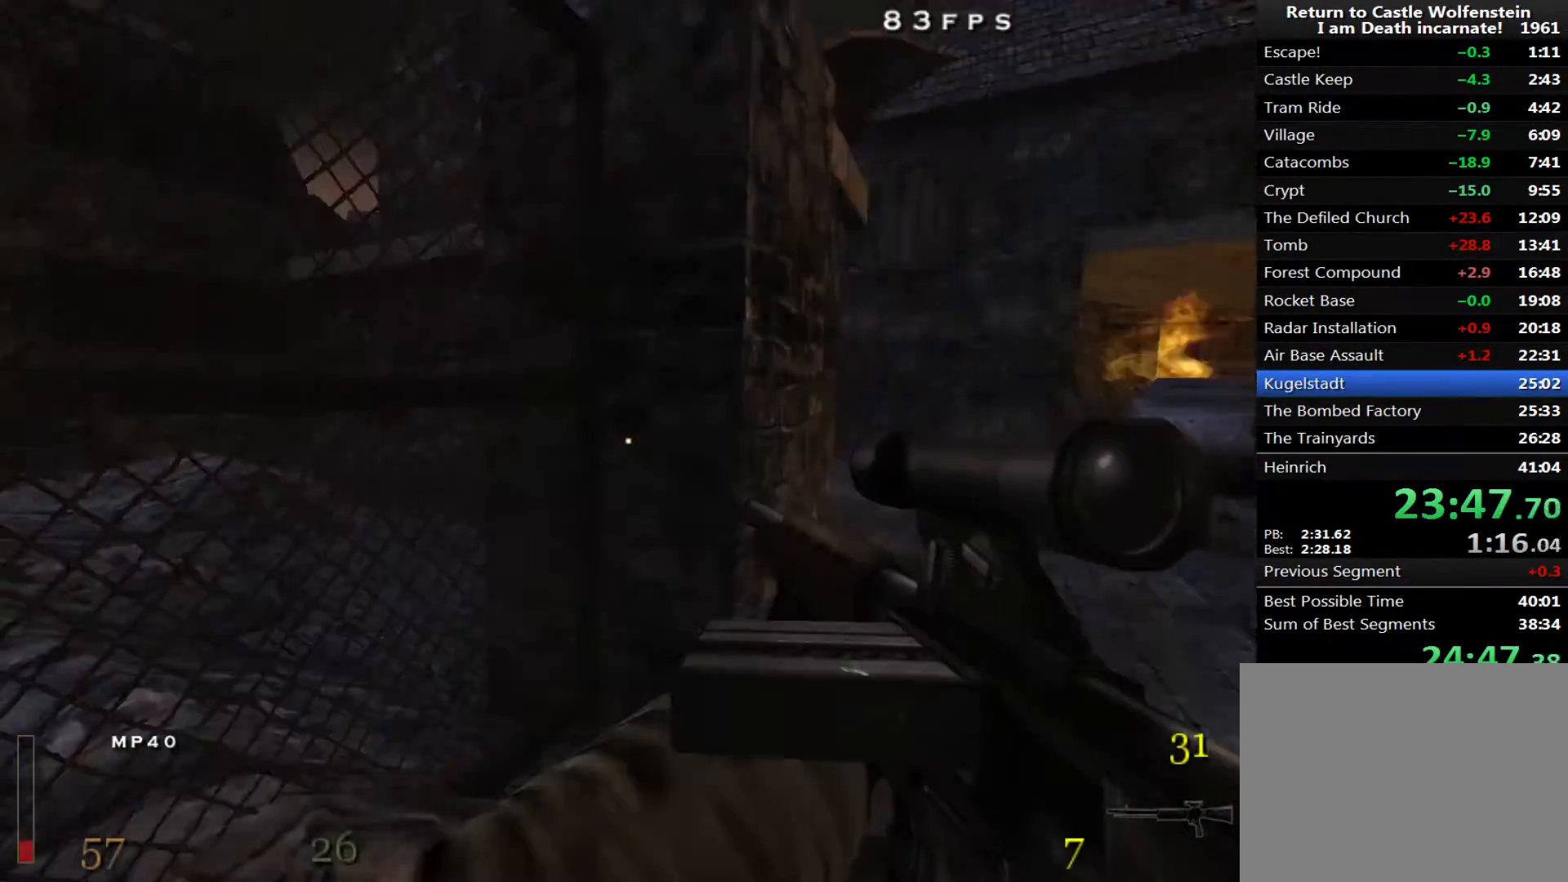
{"keys": ["w"], "mouse": [], "events": [[17, "w", "down"], [67, "d", "up"], [167, "3", "down"], [167, "4", "down"], [217, "3", "up"], [217, "4", "up"]]}
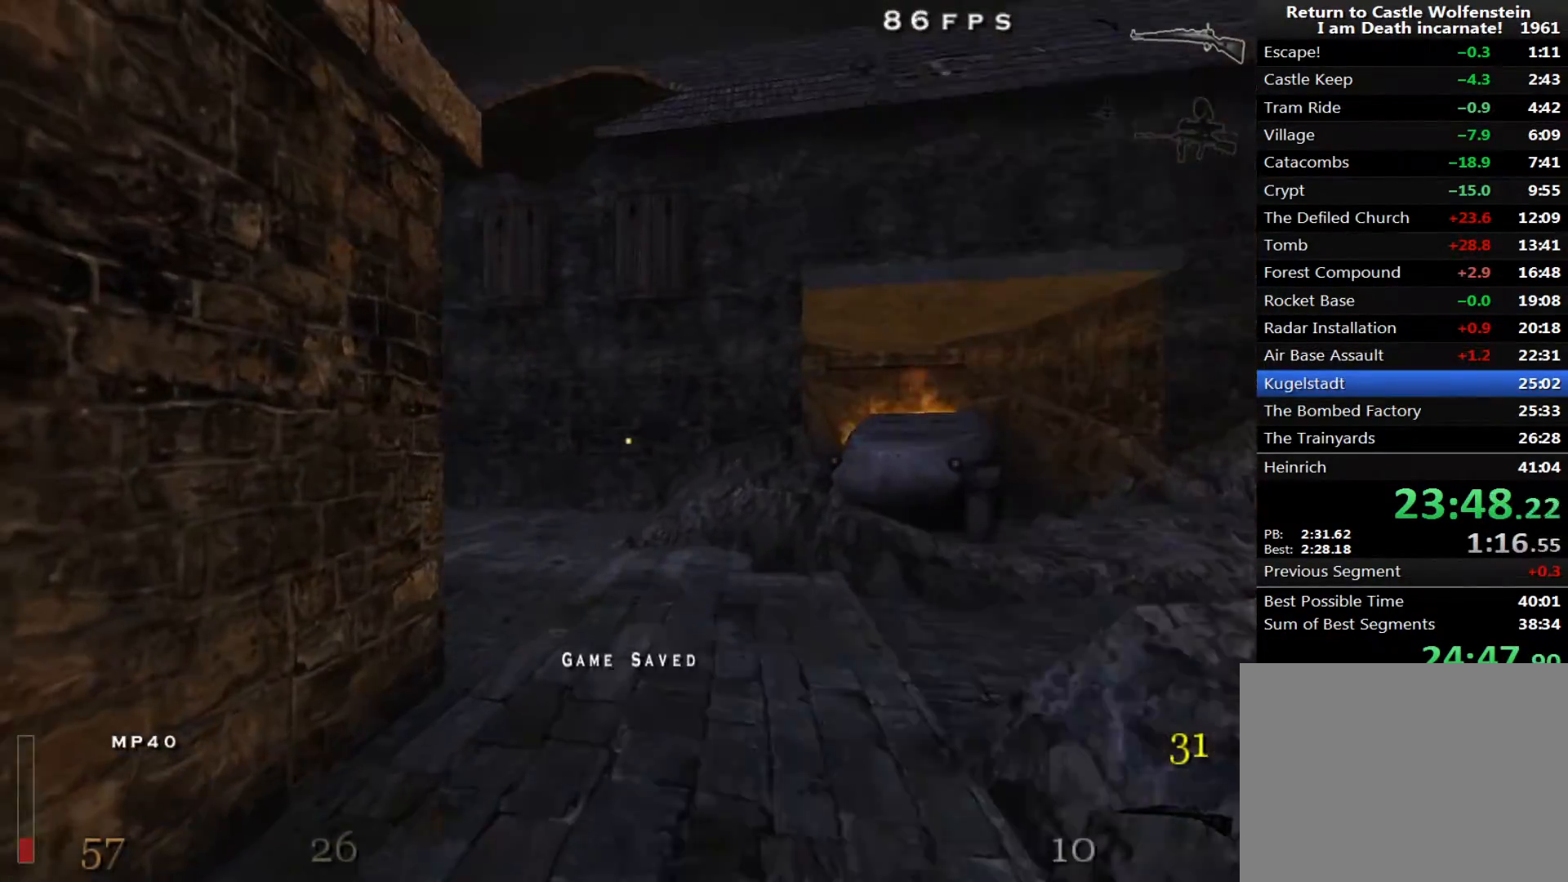
{"keys": [], "mouse": ["right"], "events": [[133, "shift", "down"], [367, "mouse_right", "down"], [367, "shift", "up"], [417, "w", "up"]]}
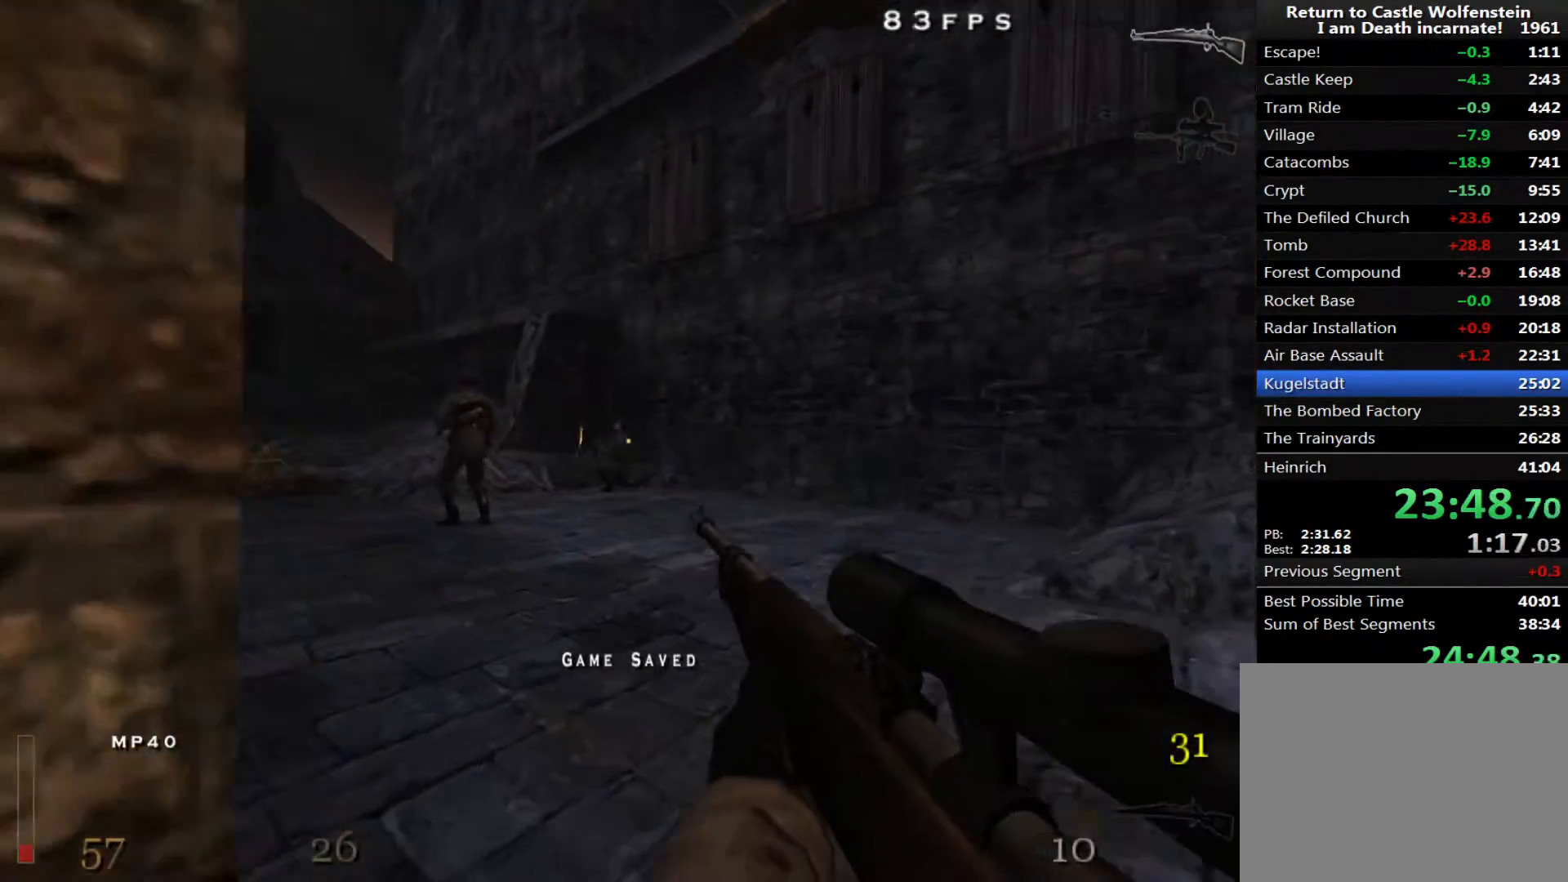
{"keys": [], "mouse": ["left", "right"], "events": [[50, "w", "down"], [150, "w", "up"], [333, "mouse_left", "down"]]}
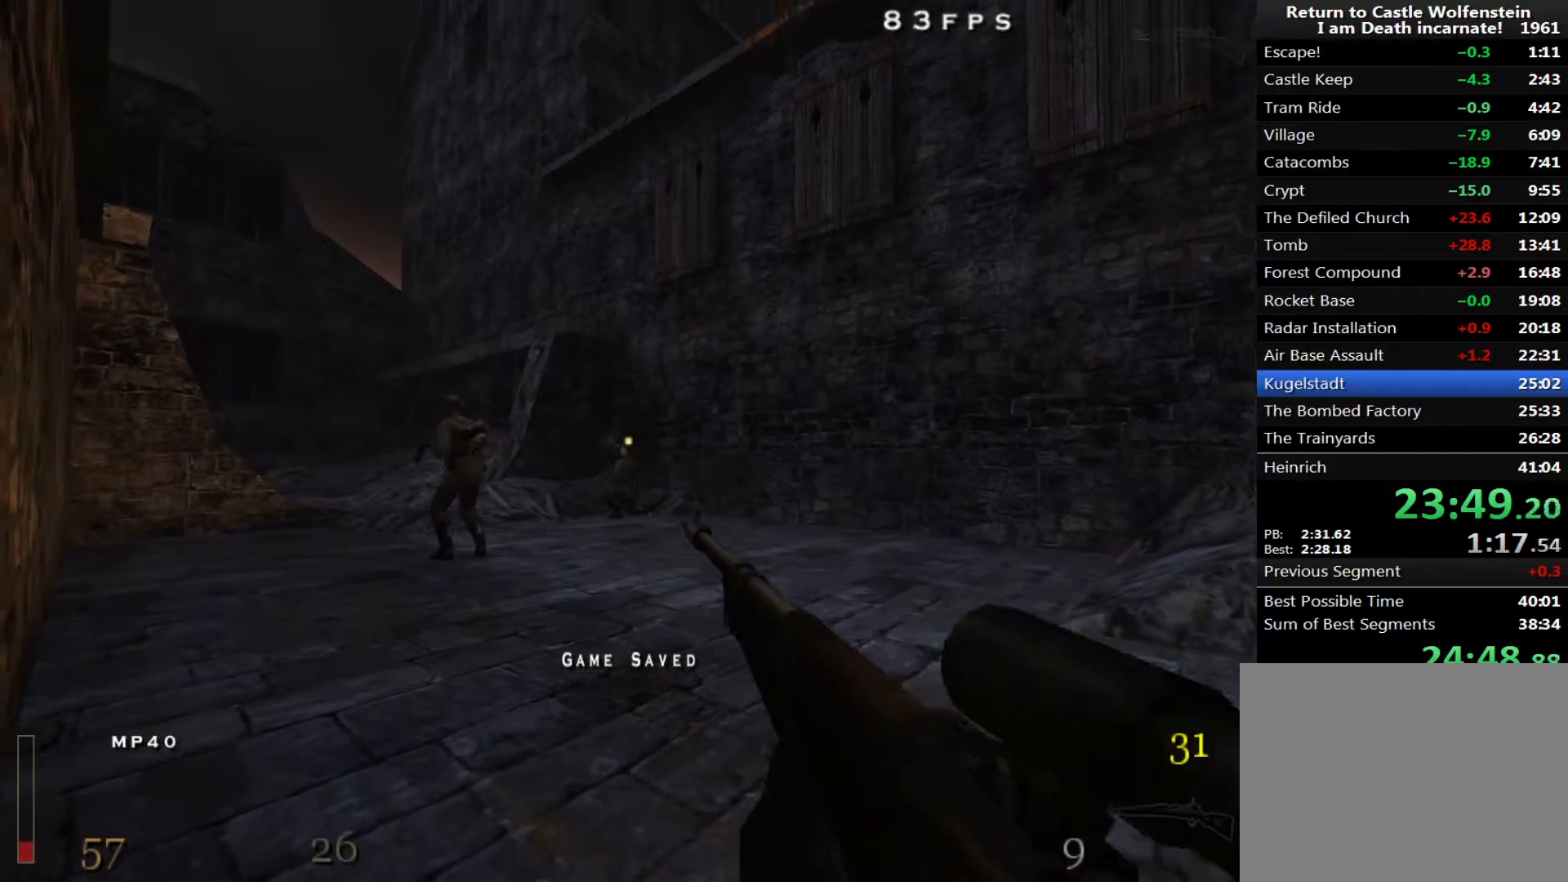
{"keys": [], "mouse": ["left", "right"], "events": []}
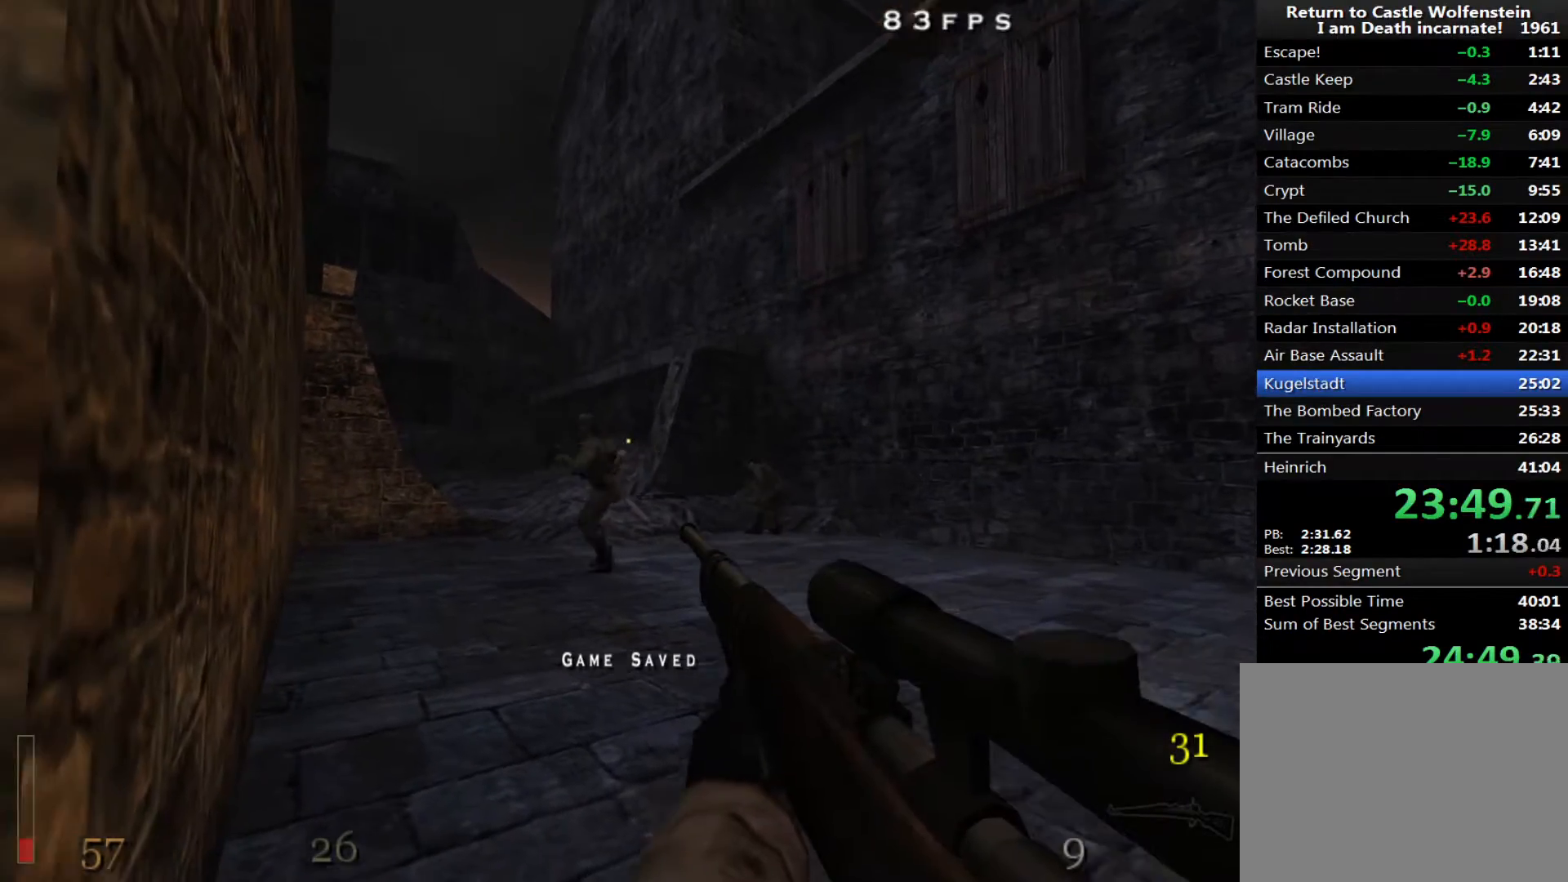
{"keys": [], "mouse": ["left", "right"], "events": []}
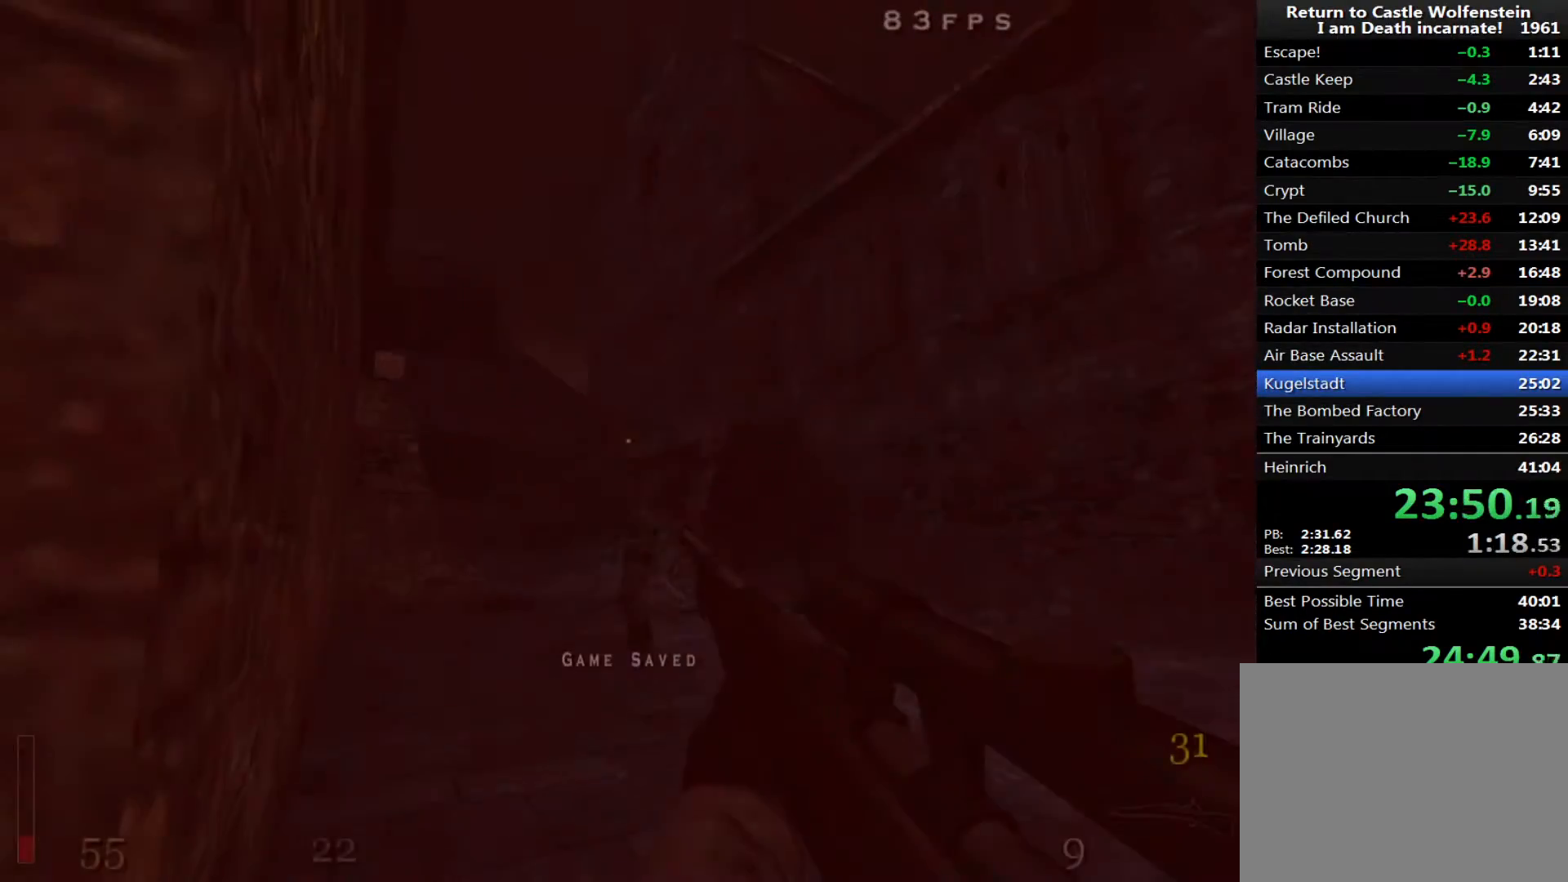
{"keys": [], "mouse": [], "events": [[433, "mouse_left", "up"], [467, "mouse_right", "up"]]}
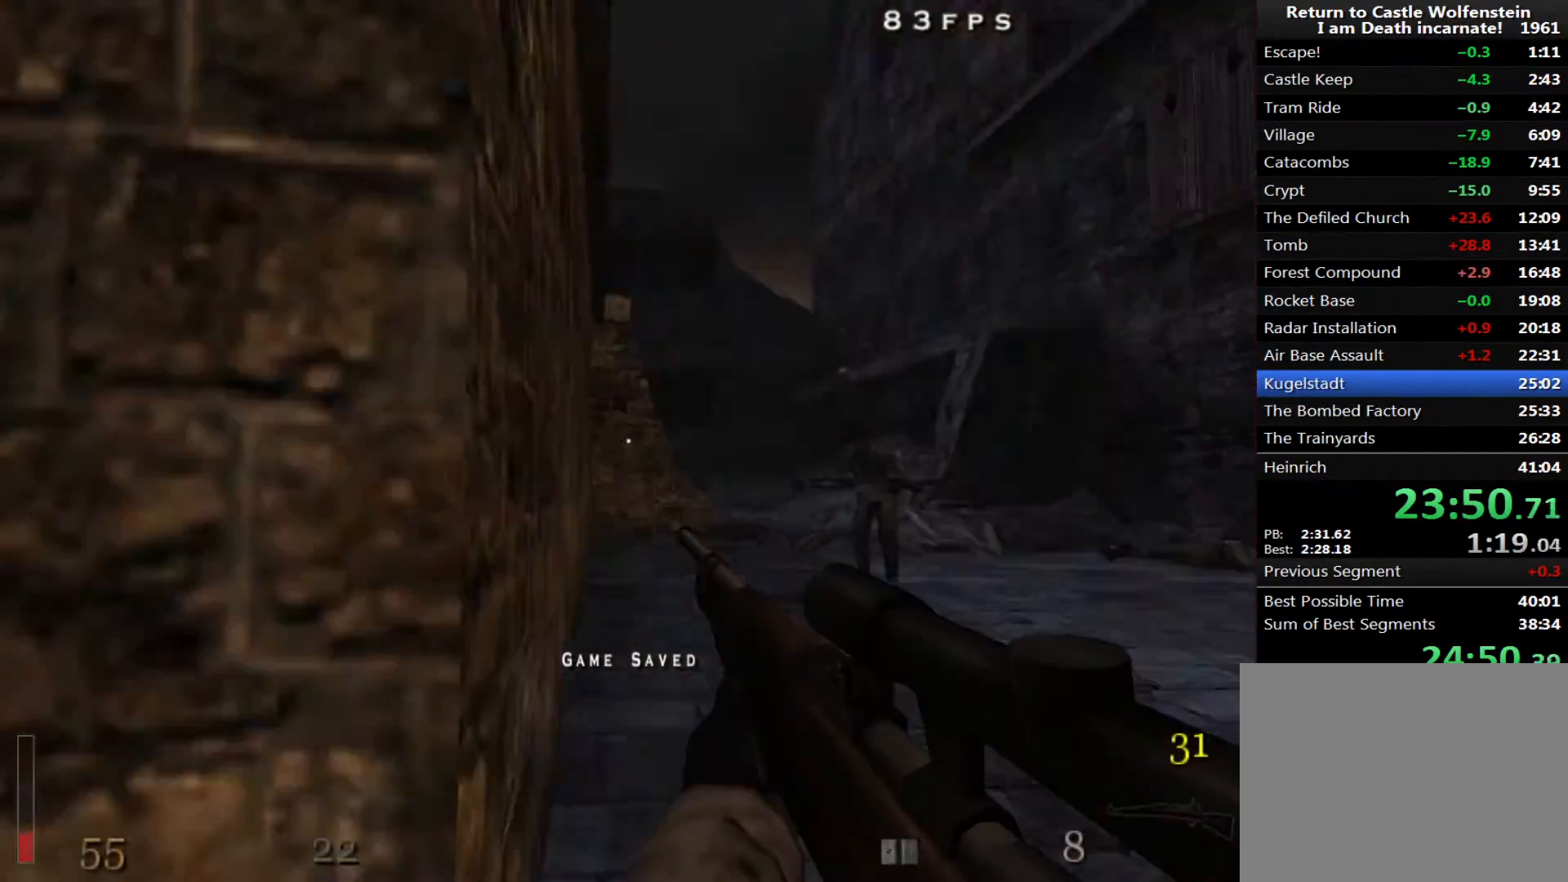
{"keys": ["a", "shift", "w"], "mouse": [], "events": [[117, "a", "down"], [117, "shift", "down"], [200, "w", "down"], [300, "a", "up"], [400, "a", "down"]]}
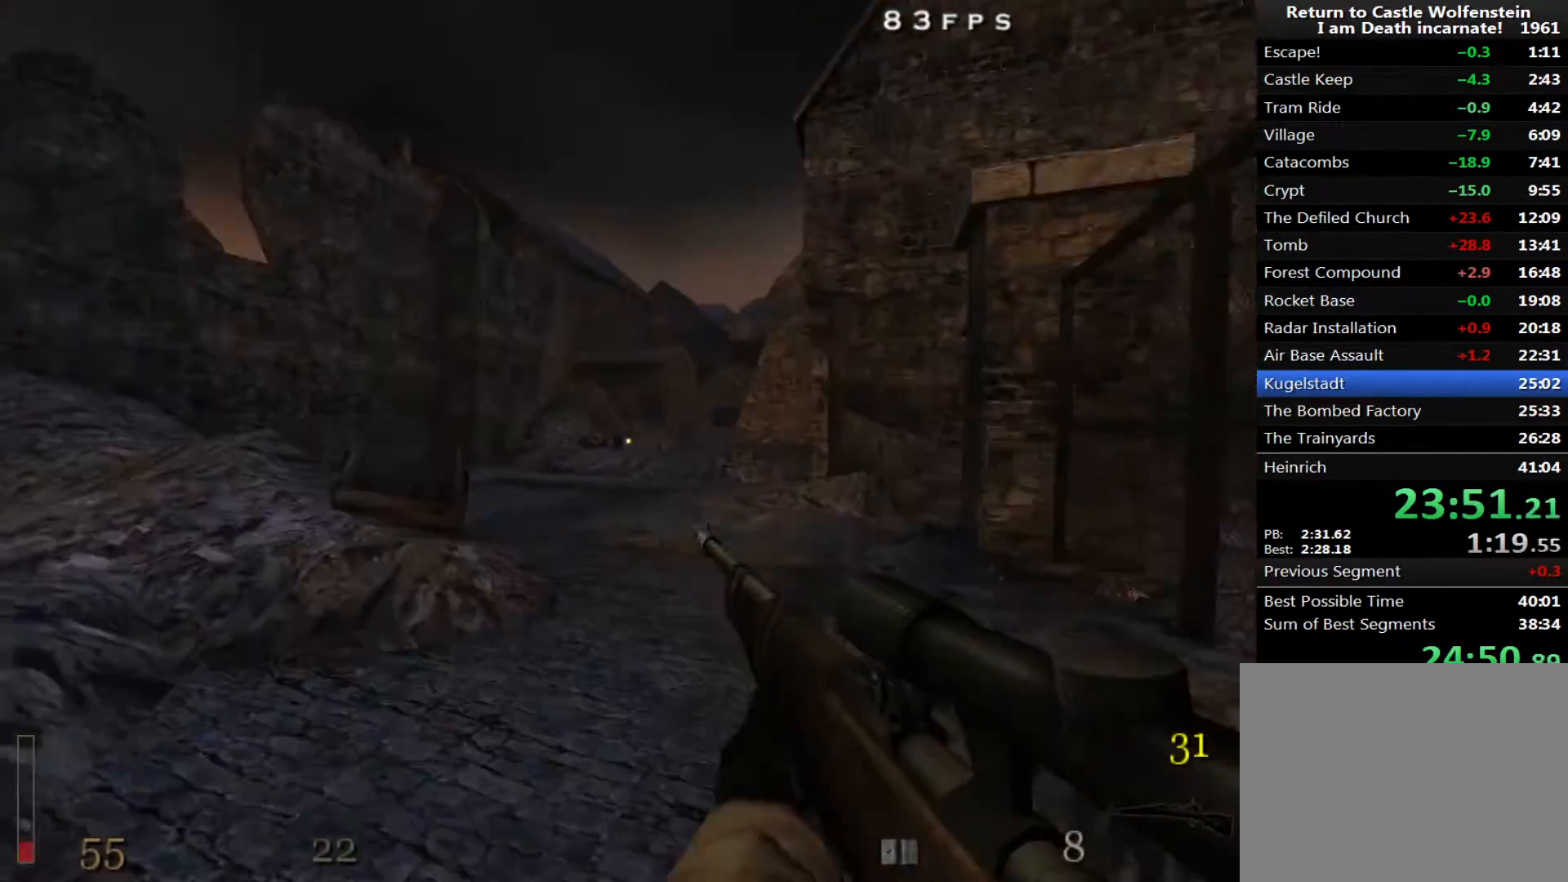
{"keys": ["d", "shift", "w"], "mouse": [], "events": [[33, "space", "down"], [133, "space", "up"], [367, "d", "down"], [400, "a", "up"]]}
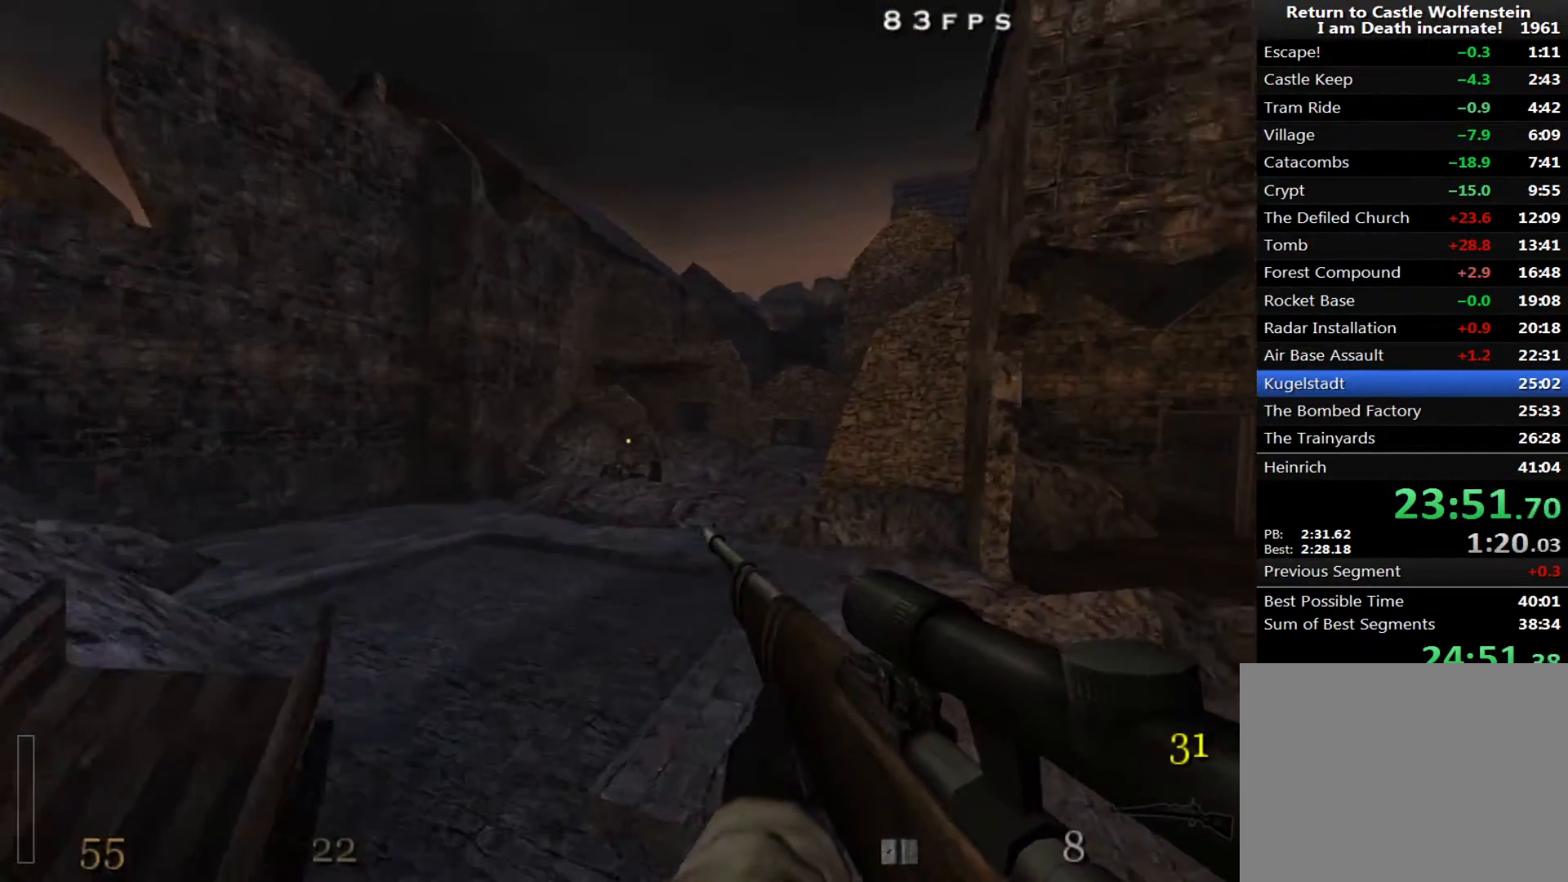
{"keys": ["d", "shift", "w"], "mouse": [], "events": [[133, "space", "down"], [333, "space", "up"]]}
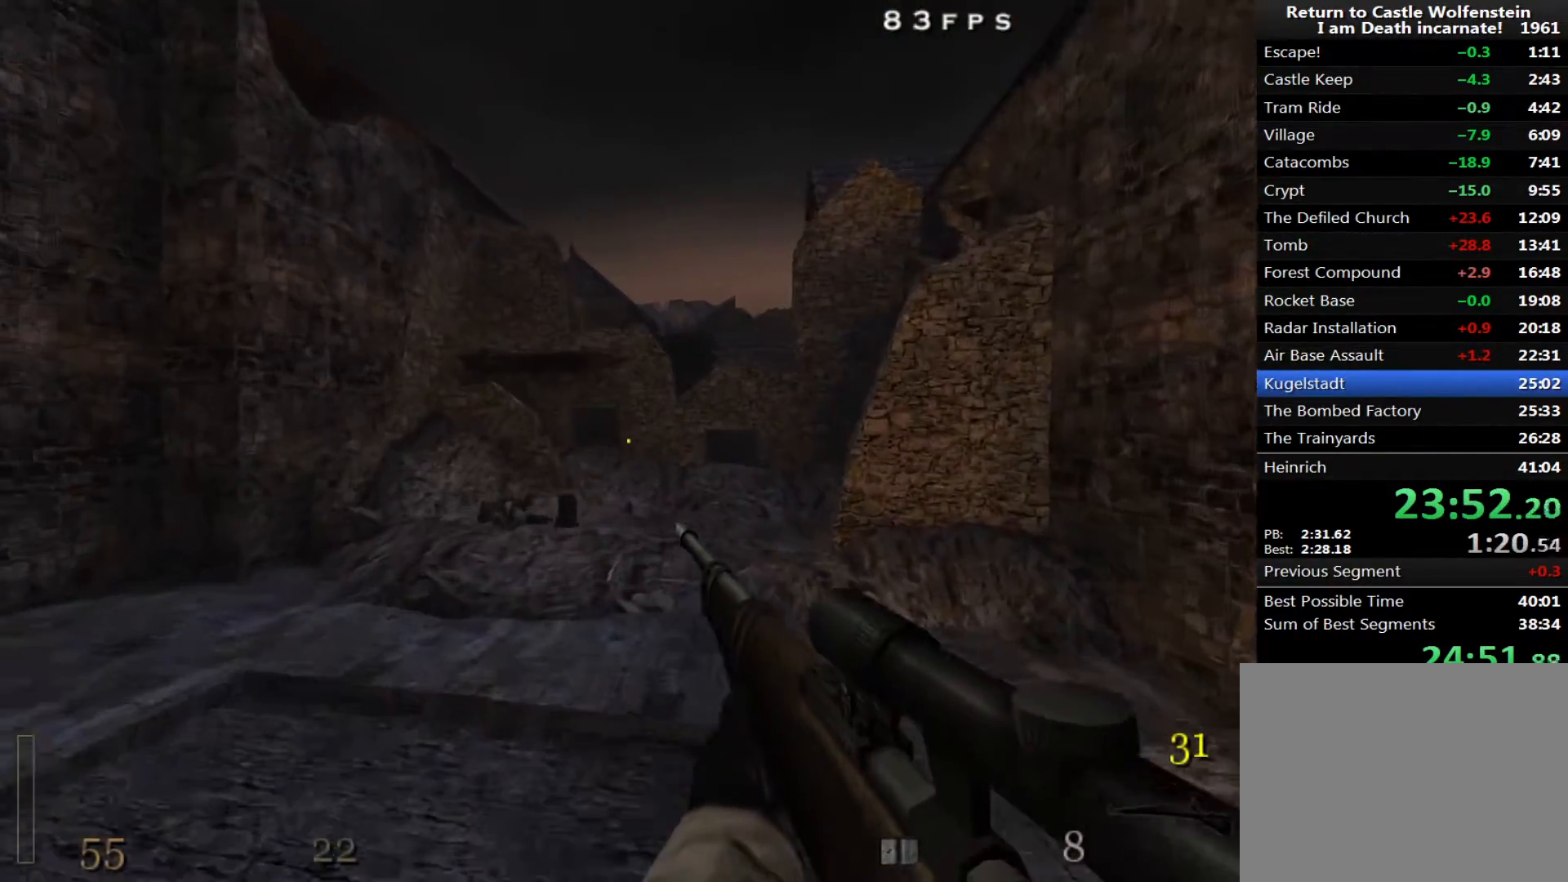
{"keys": ["a", "shift", "w"], "mouse": [], "events": [[483, "a", "down"], [483, "d", "up"]]}
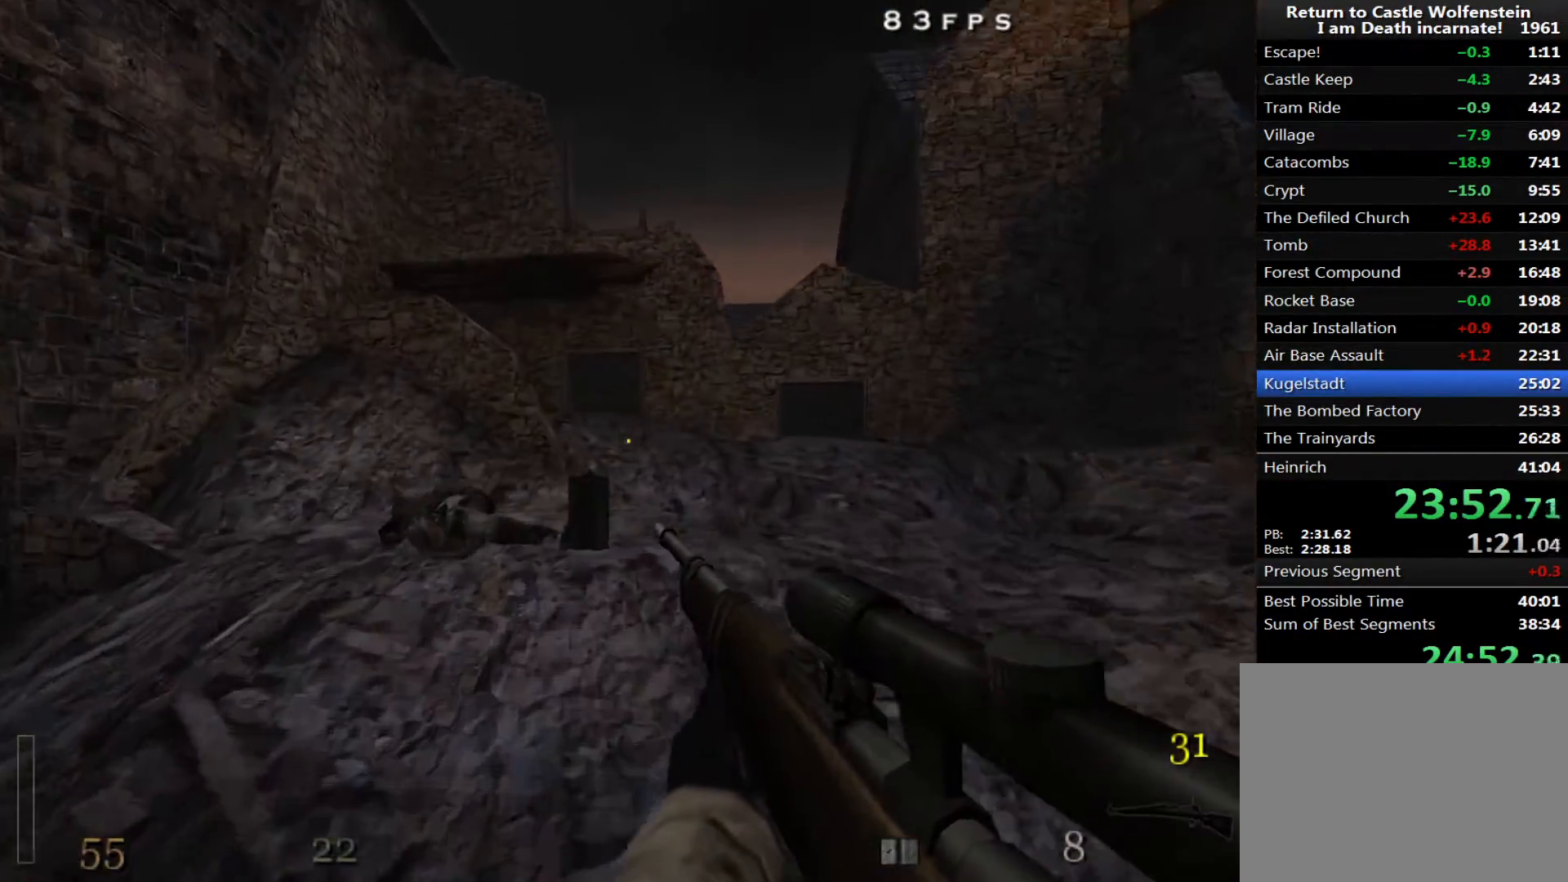
{"keys": ["w"], "mouse": [], "events": [[33, "shift", "up"], [83, "a", "up"], [133, "3", "down"], [217, "3", "up"]]}
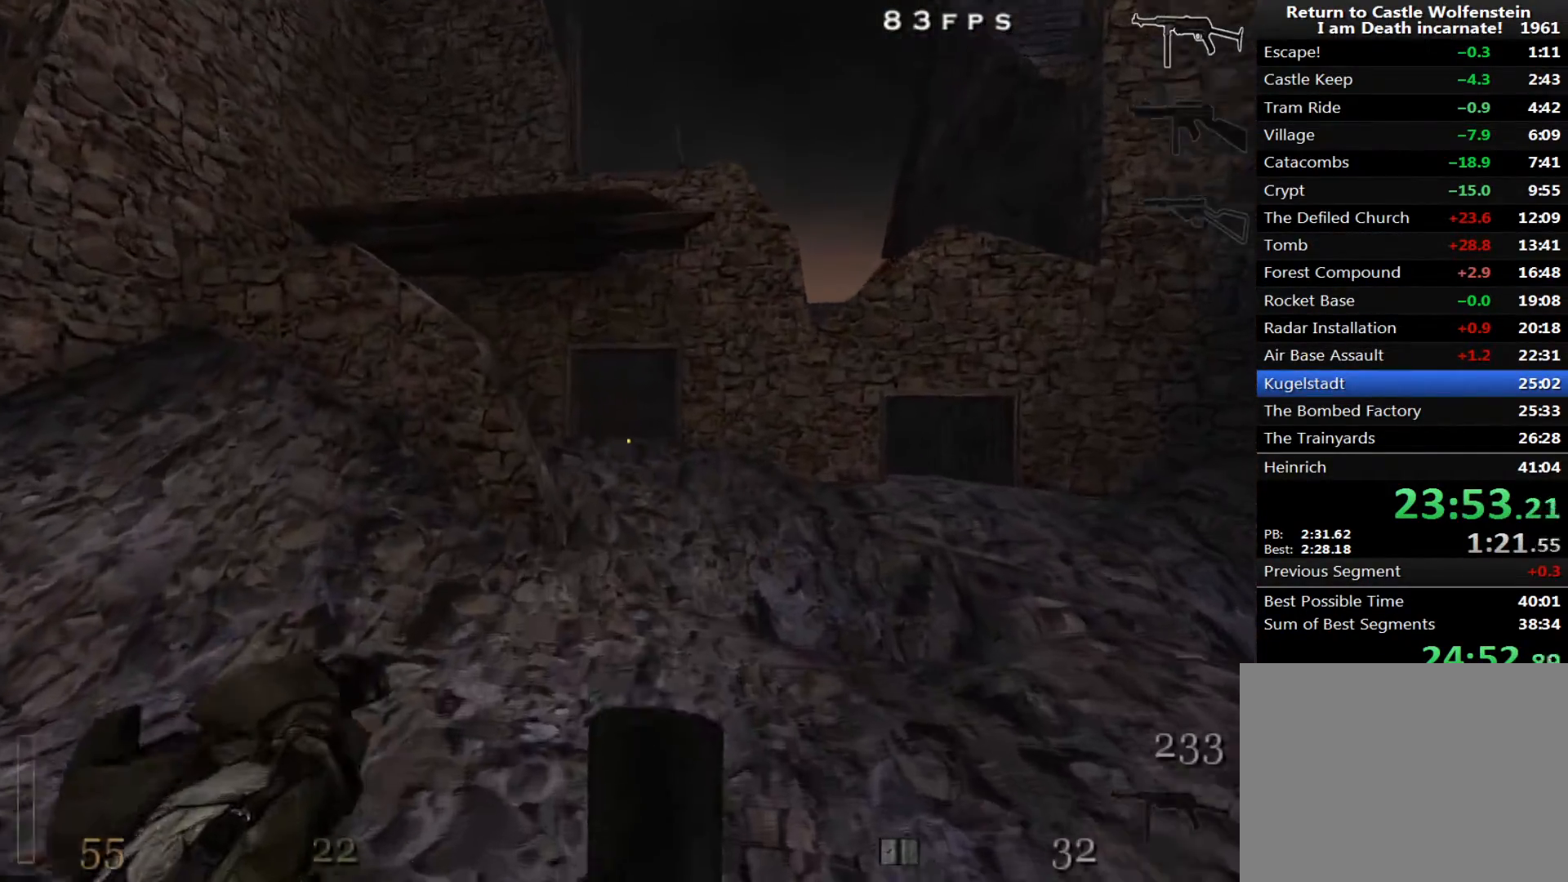
{"keys": ["w"], "mouse": [], "events": [[50, "a", "down"], [133, "r", "down"], [183, "a", "up"], [233, "r", "up"], [417, "a", "down"], [467, "a", "up"]]}
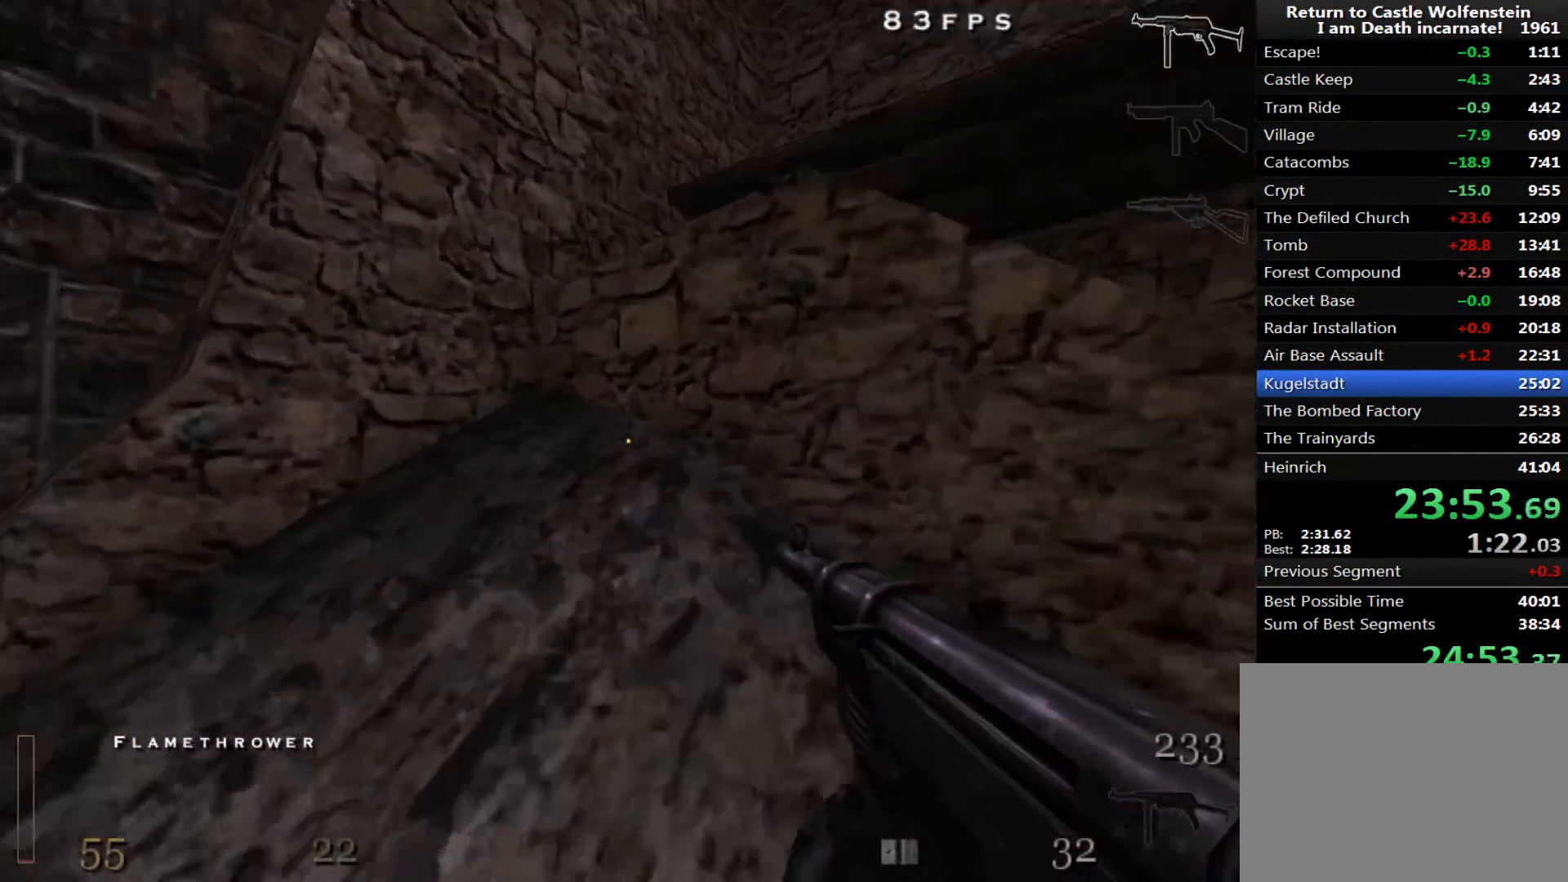
{"keys": ["space", "w"], "mouse": [], "events": [[67, "a", "down"], [150, "a", "up"], [300, "space", "down"]]}
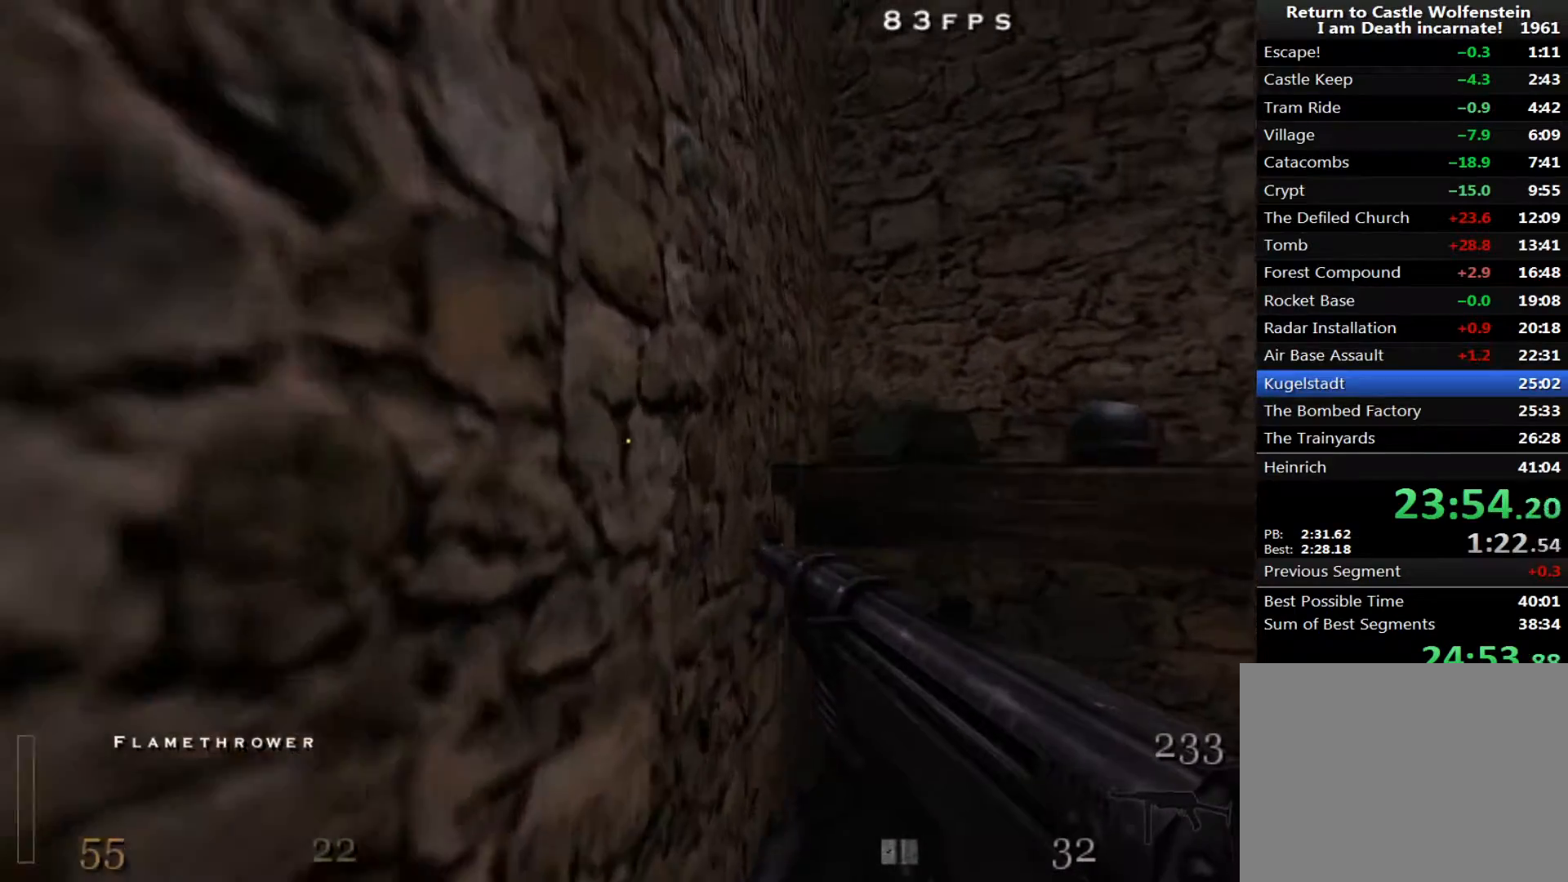
{"keys": ["space", "w"], "mouse": [], "events": [[83, "space", "up"], [500, "space", "down"]]}
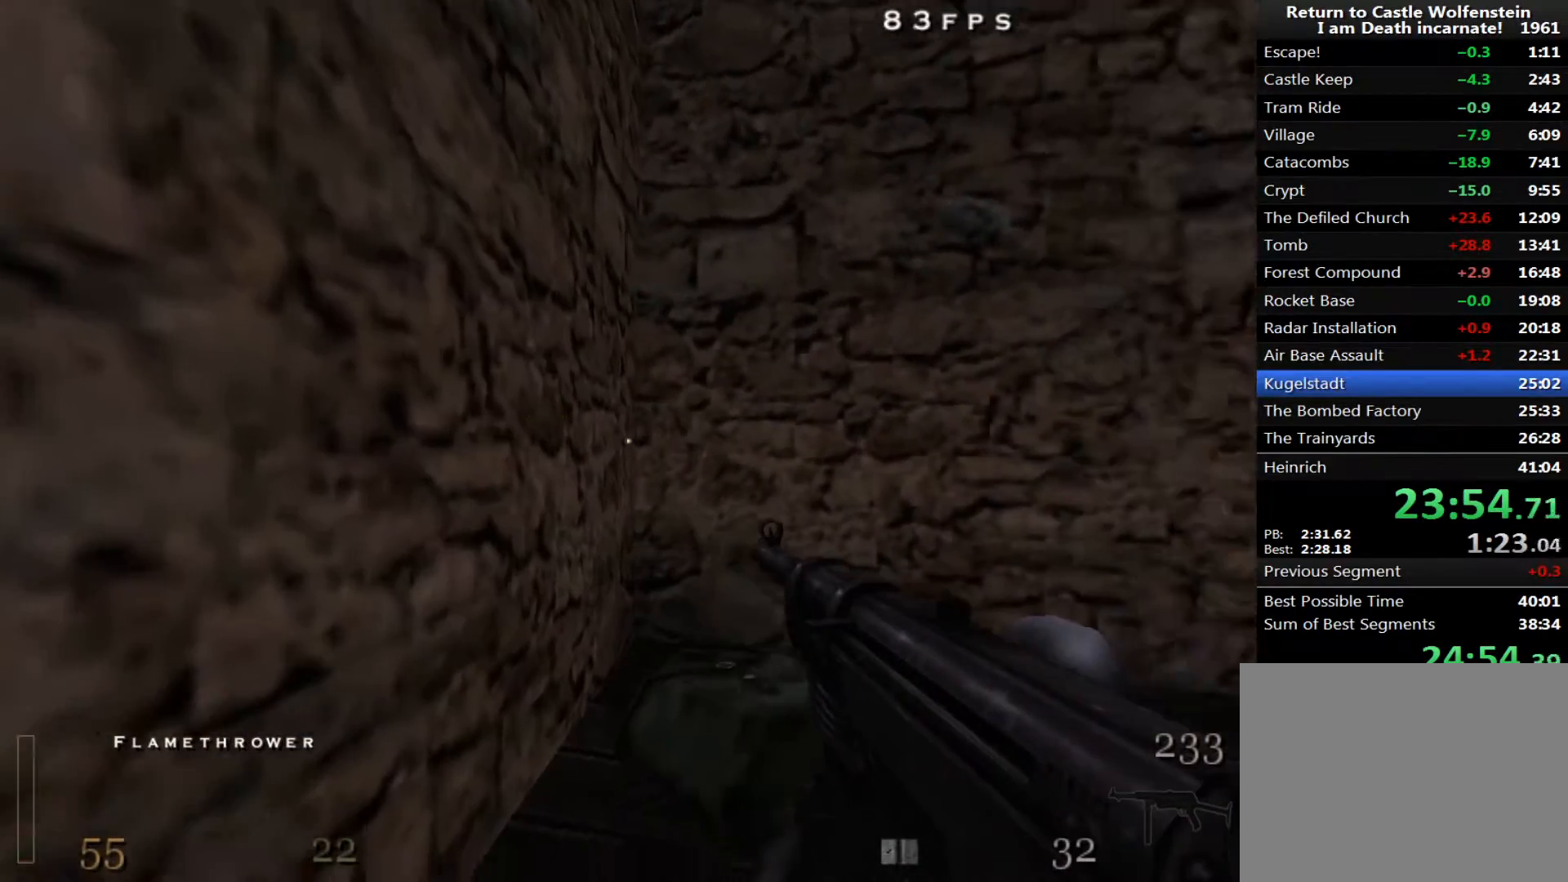
{"keys": ["d", "w"], "mouse": [], "events": [[83, "space", "up"], [417, "d", "down"]]}
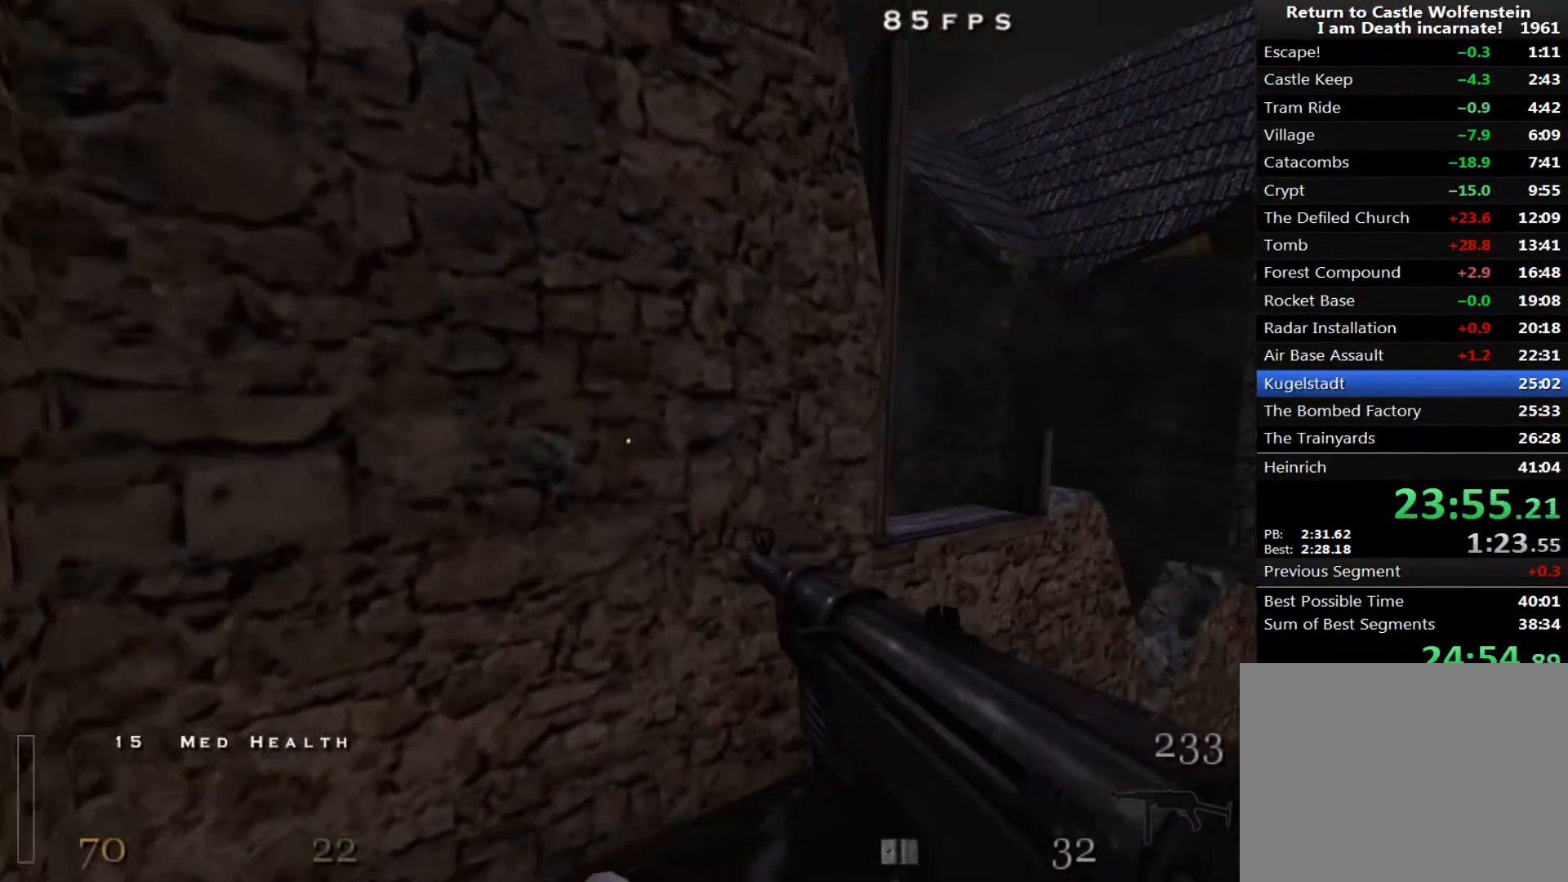
{"keys": ["a", "w"], "mouse": [], "events": [[50, "d", "up"], [300, "space", "down"], [333, "a", "down"], [383, "space", "up"]]}
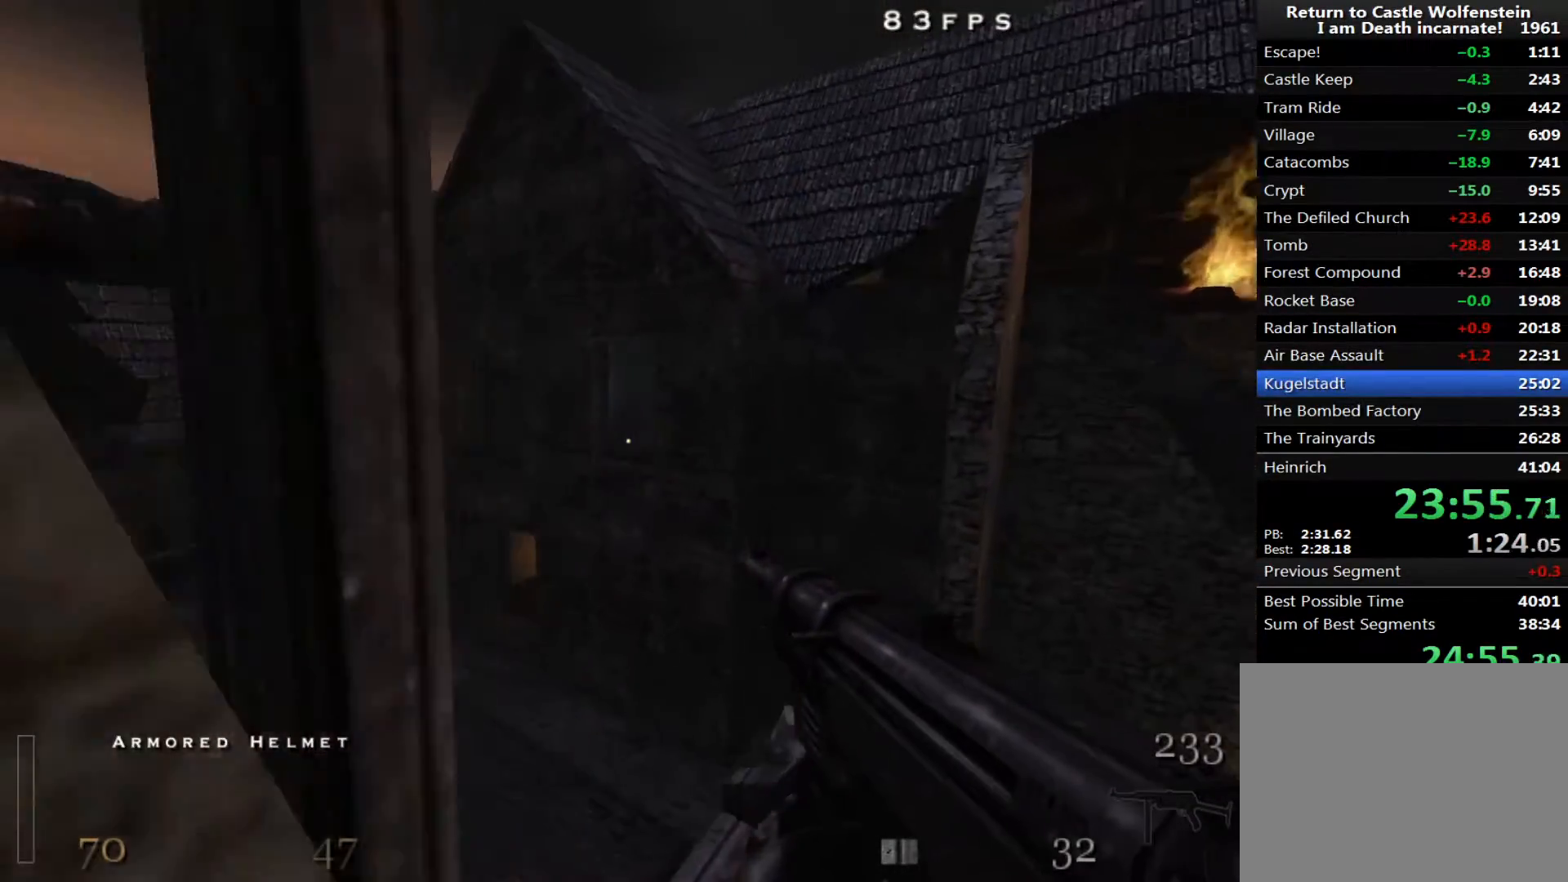
{"keys": ["a", "w"], "mouse": [], "events": []}
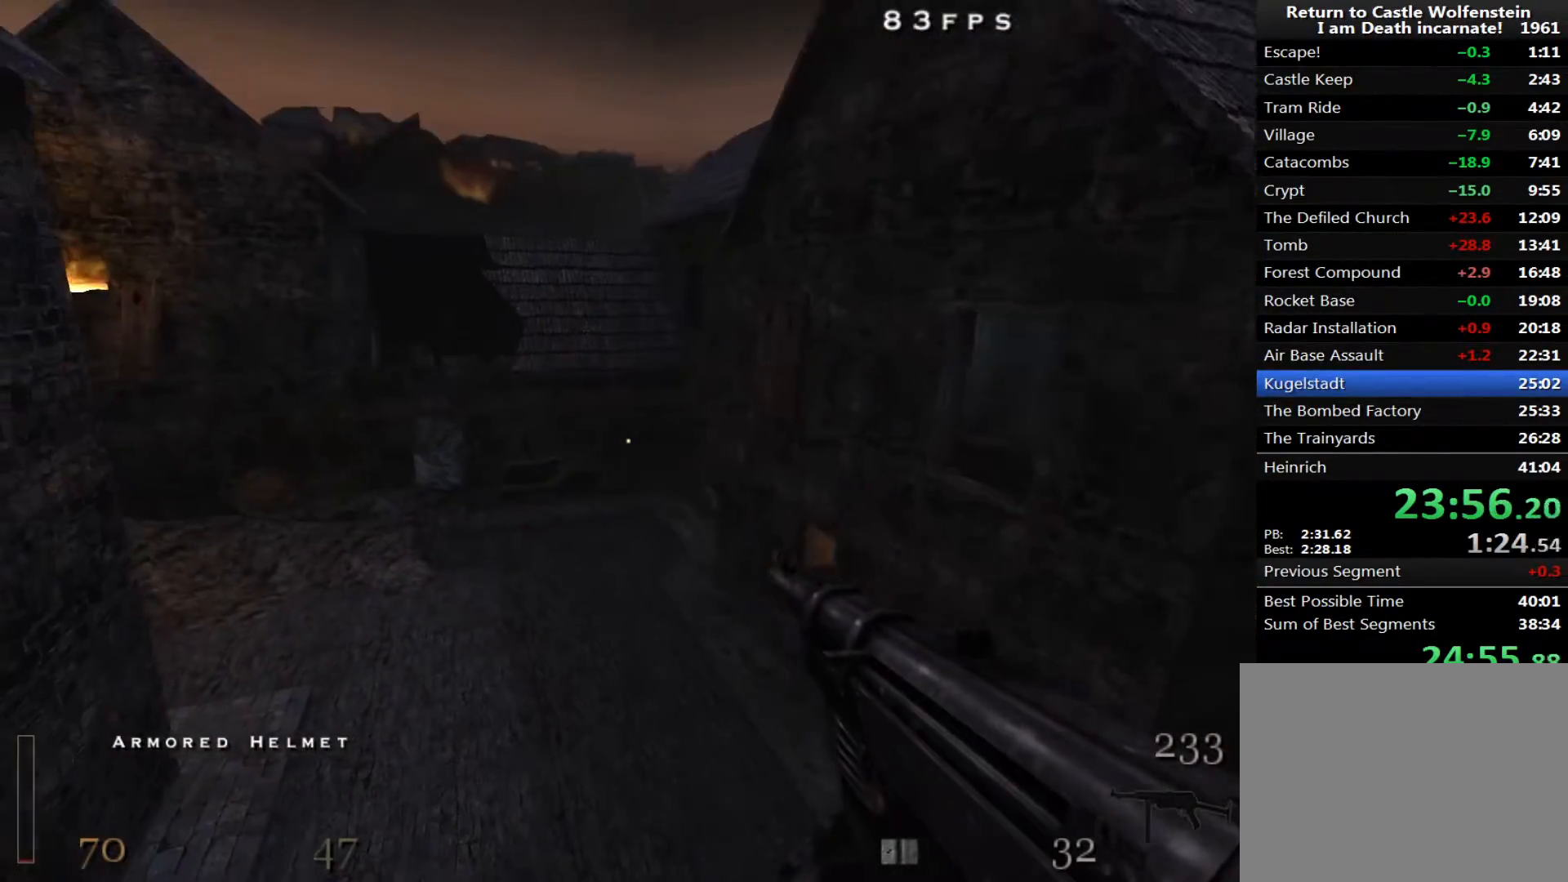
{"keys": ["3", "a", "w"], "mouse": [], "events": [[467, "3", "down"]]}
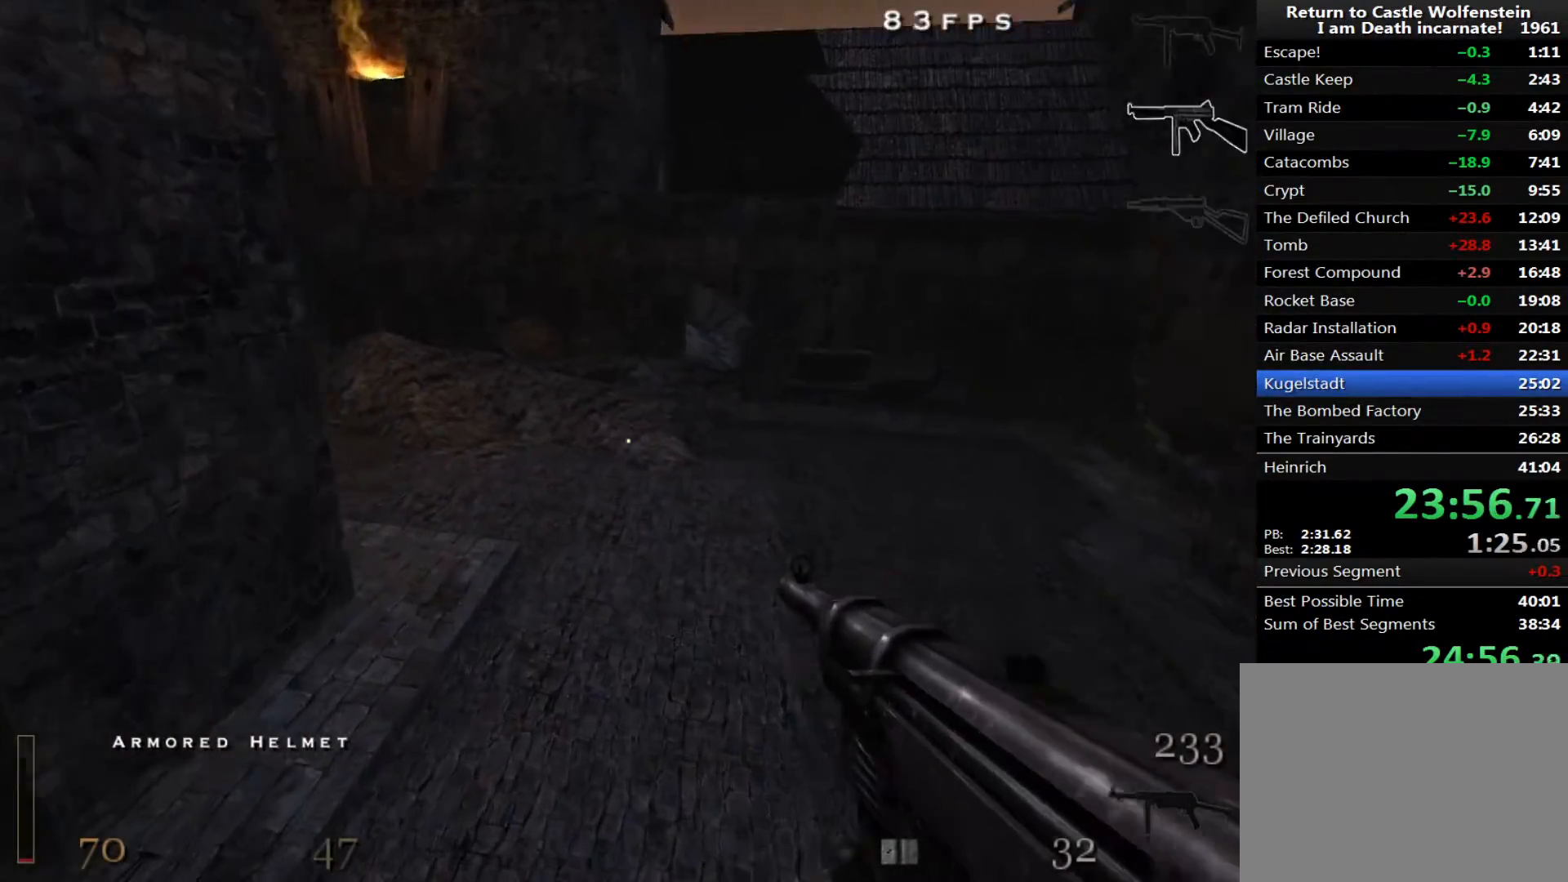
{"keys": ["a", "w"], "mouse": [], "events": [[50, "3", "up"], [150, "shift", "down"], [250, "space", "down"], [333, "space", "up"], [483, "shift", "up"]]}
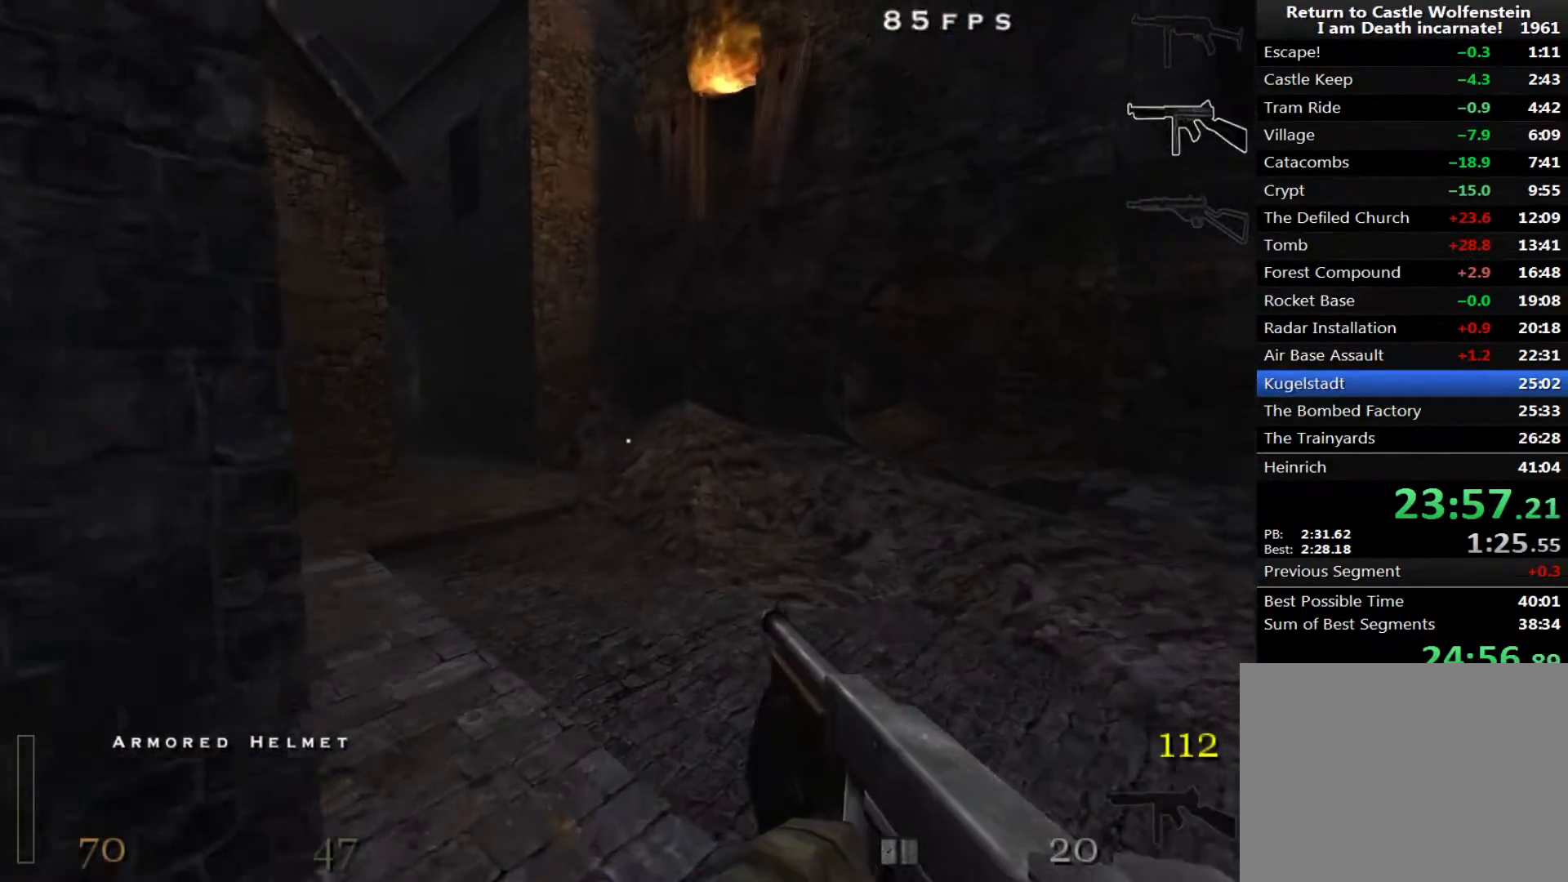
{"keys": ["a", "shift", "w"], "mouse": [], "events": [[450, "shift", "down"]]}
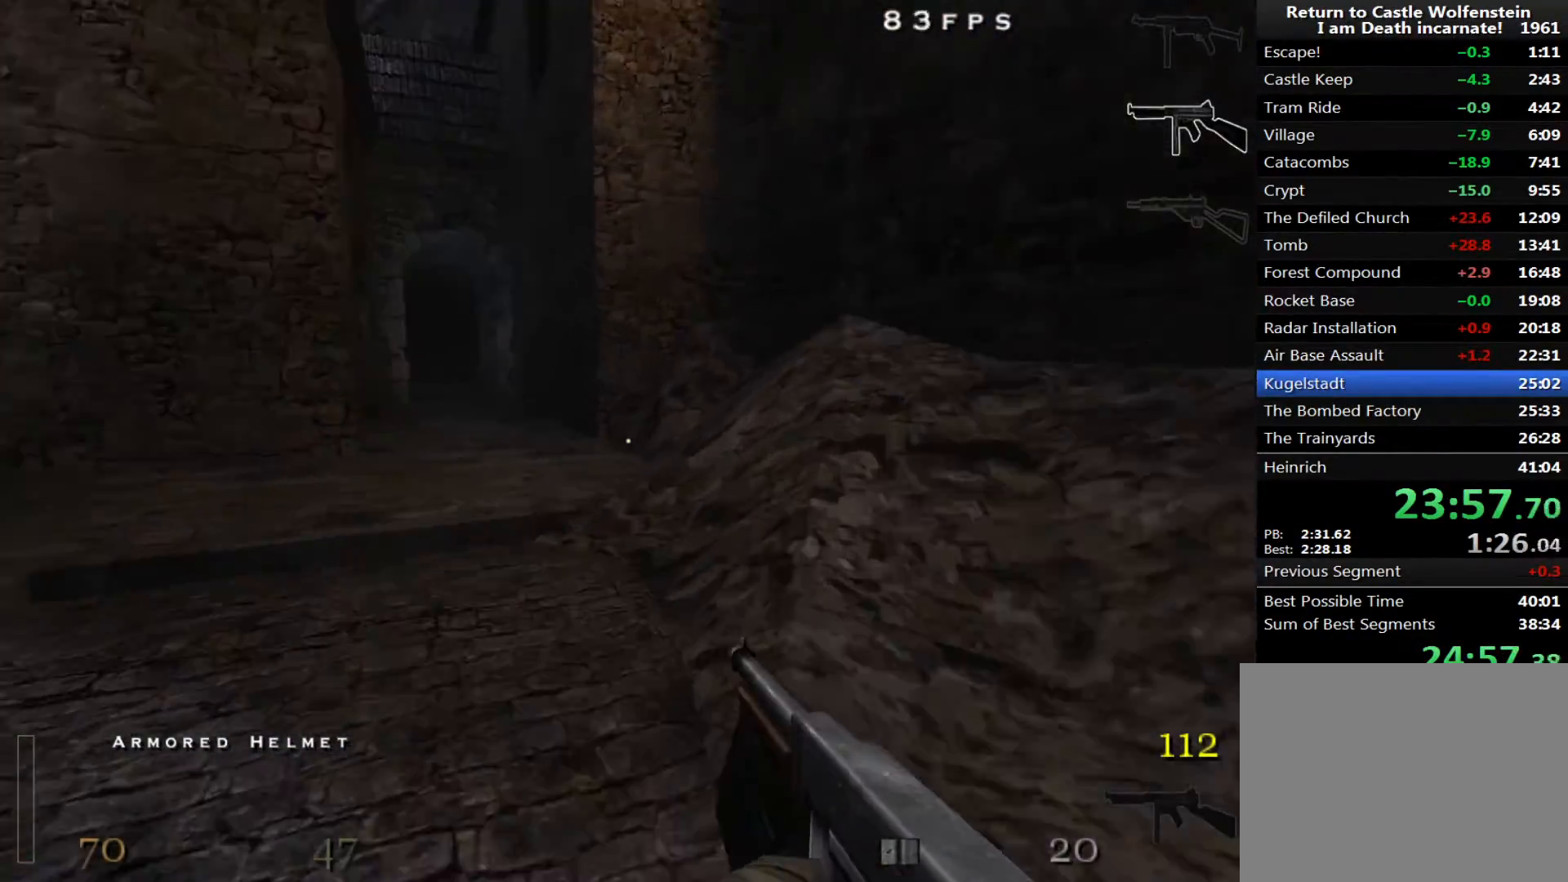
{"keys": ["a", "d", "shift", "w"], "mouse": [], "events": [[83, "space", "down"], [133, "space", "up"], [500, "d", "down"]]}
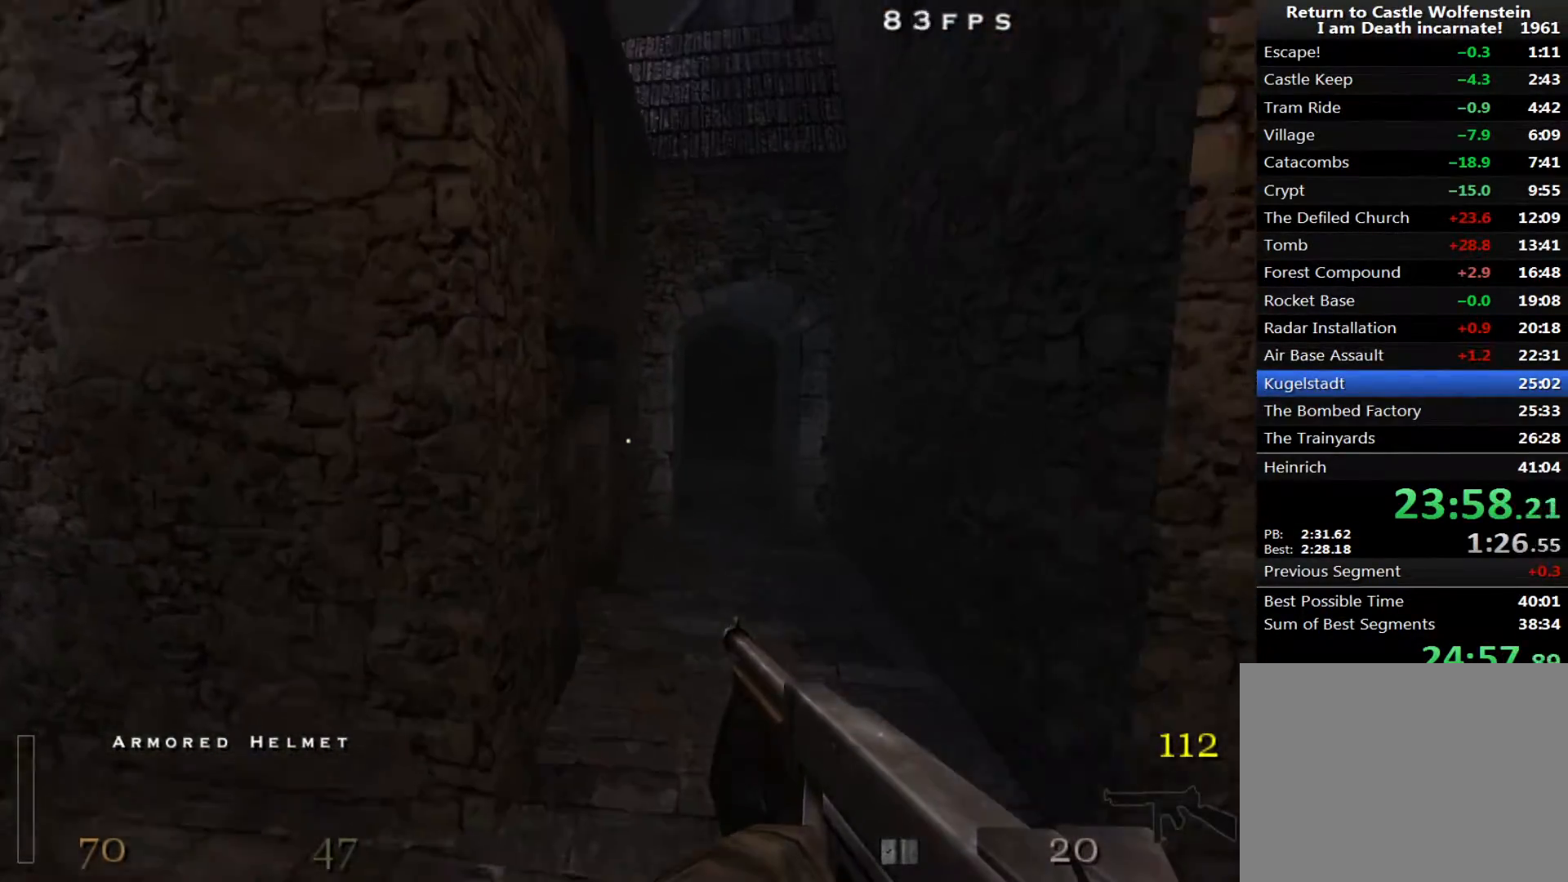
{"keys": ["d", "shift", "w"], "mouse": [], "events": [[50, "a", "up"], [200, "space", "down"], [283, "space", "up"]]}
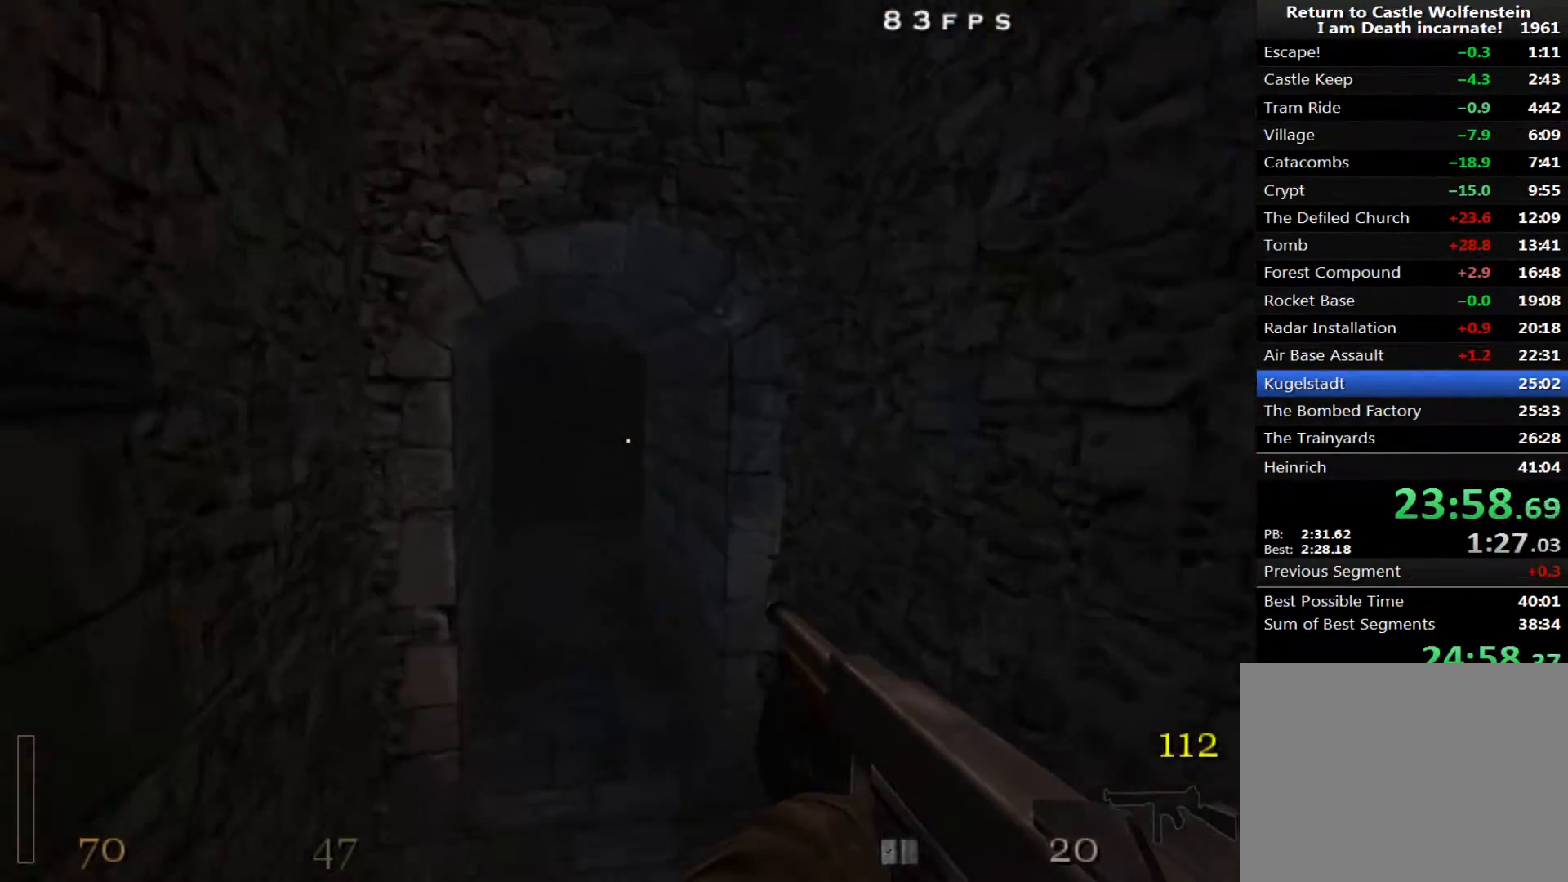
{"keys": ["d", "w"], "mouse": [], "events": [[350, "shift", "up"], [350, "space", "down"], [483, "space", "up"]]}
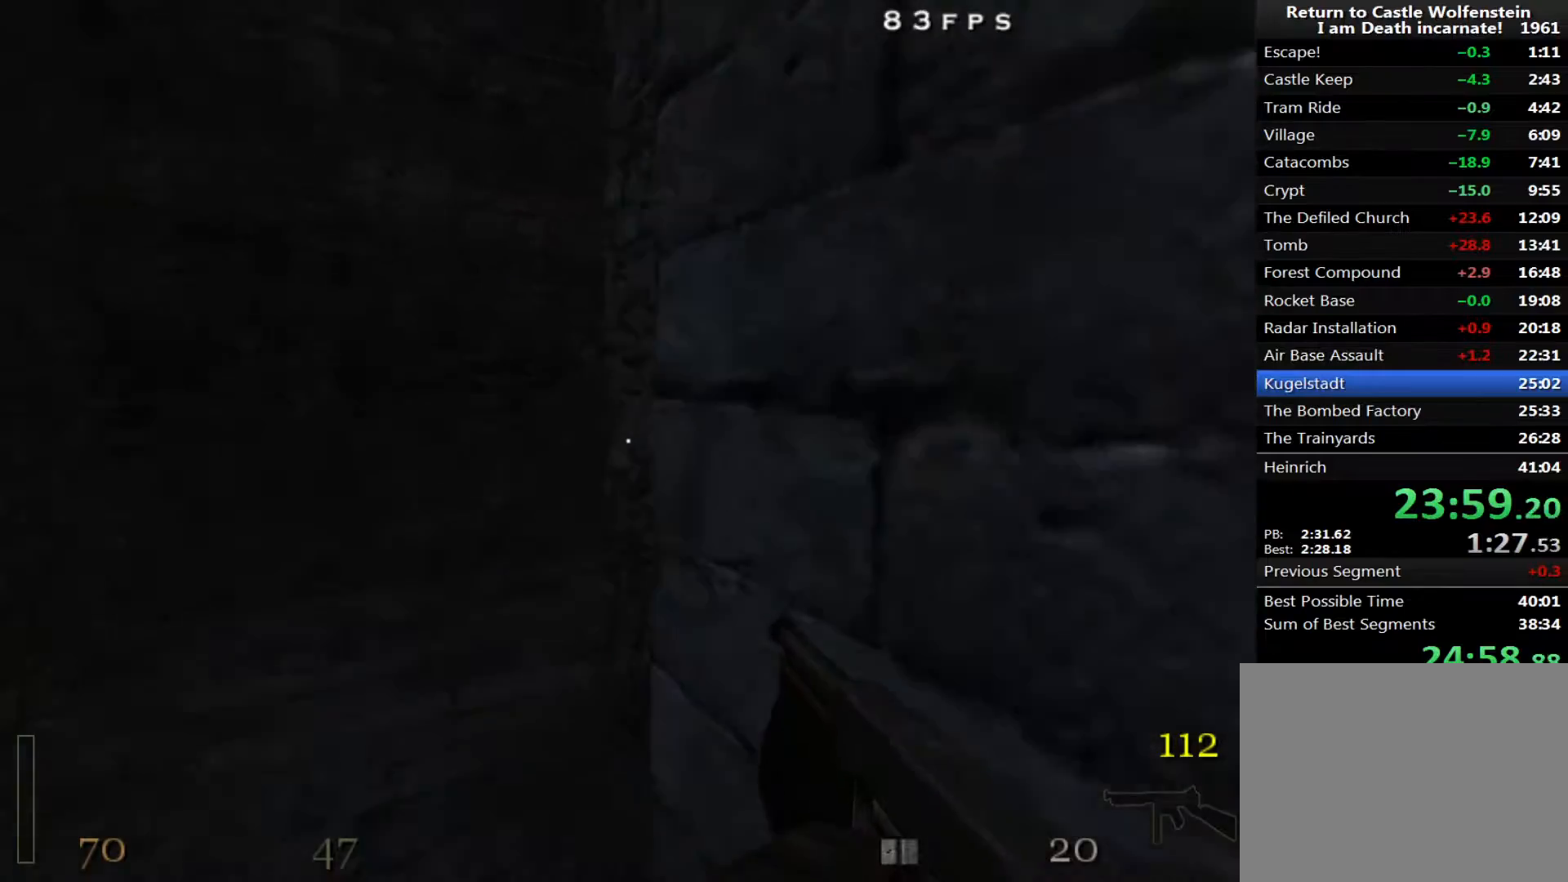
{"keys": ["d", "w"], "mouse": [], "events": []}
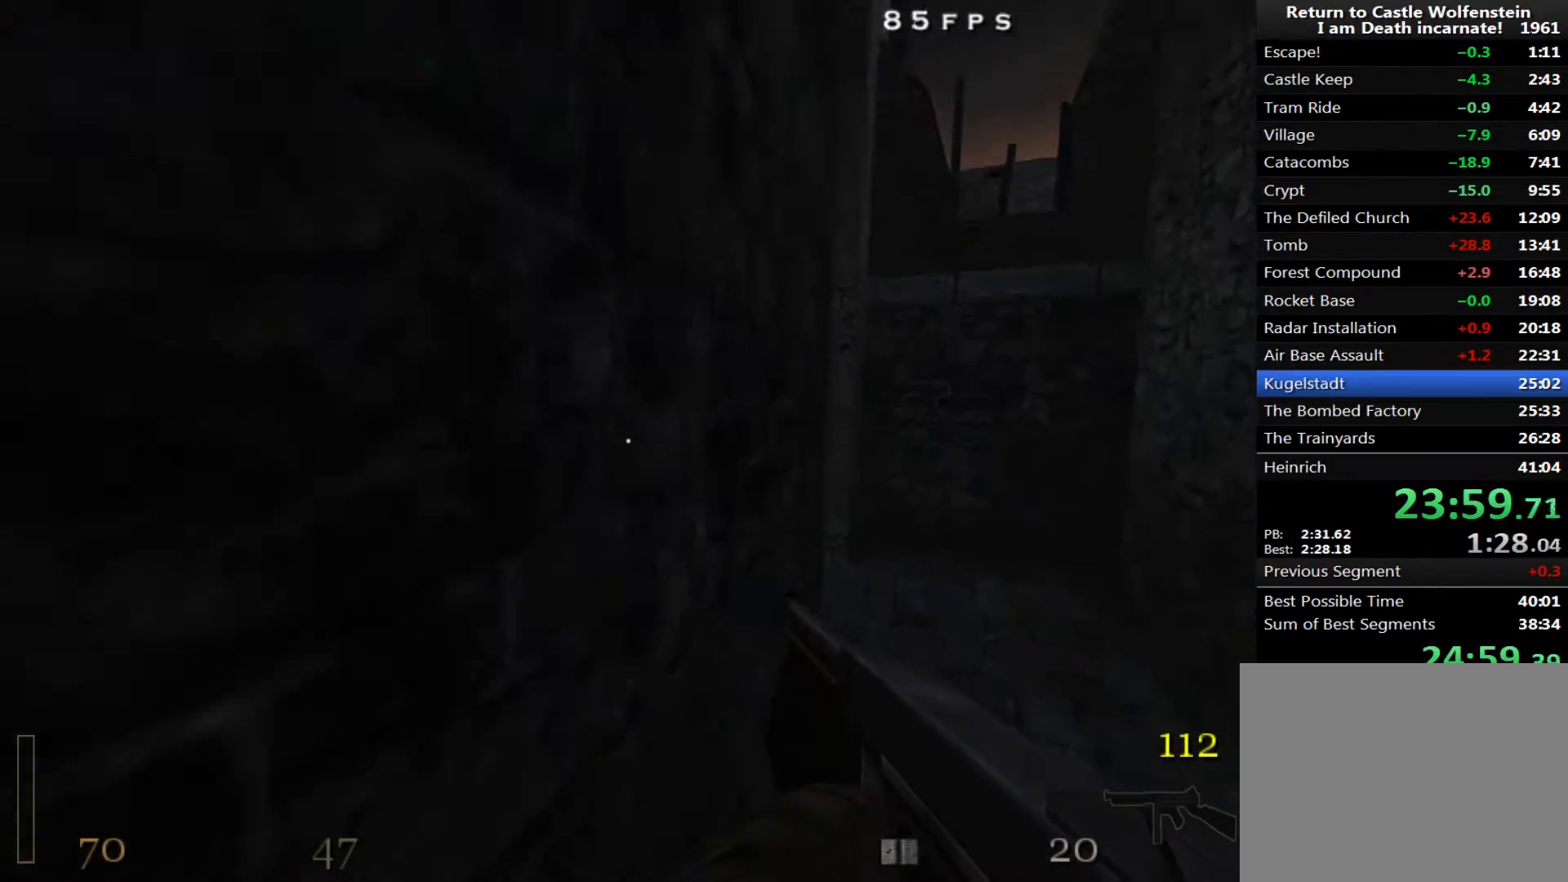
{"keys": ["d", "w"], "mouse": [], "events": [[150, "shift", "down"], [283, "d", "up"], [333, "shift", "up"], [467, "d", "down"]]}
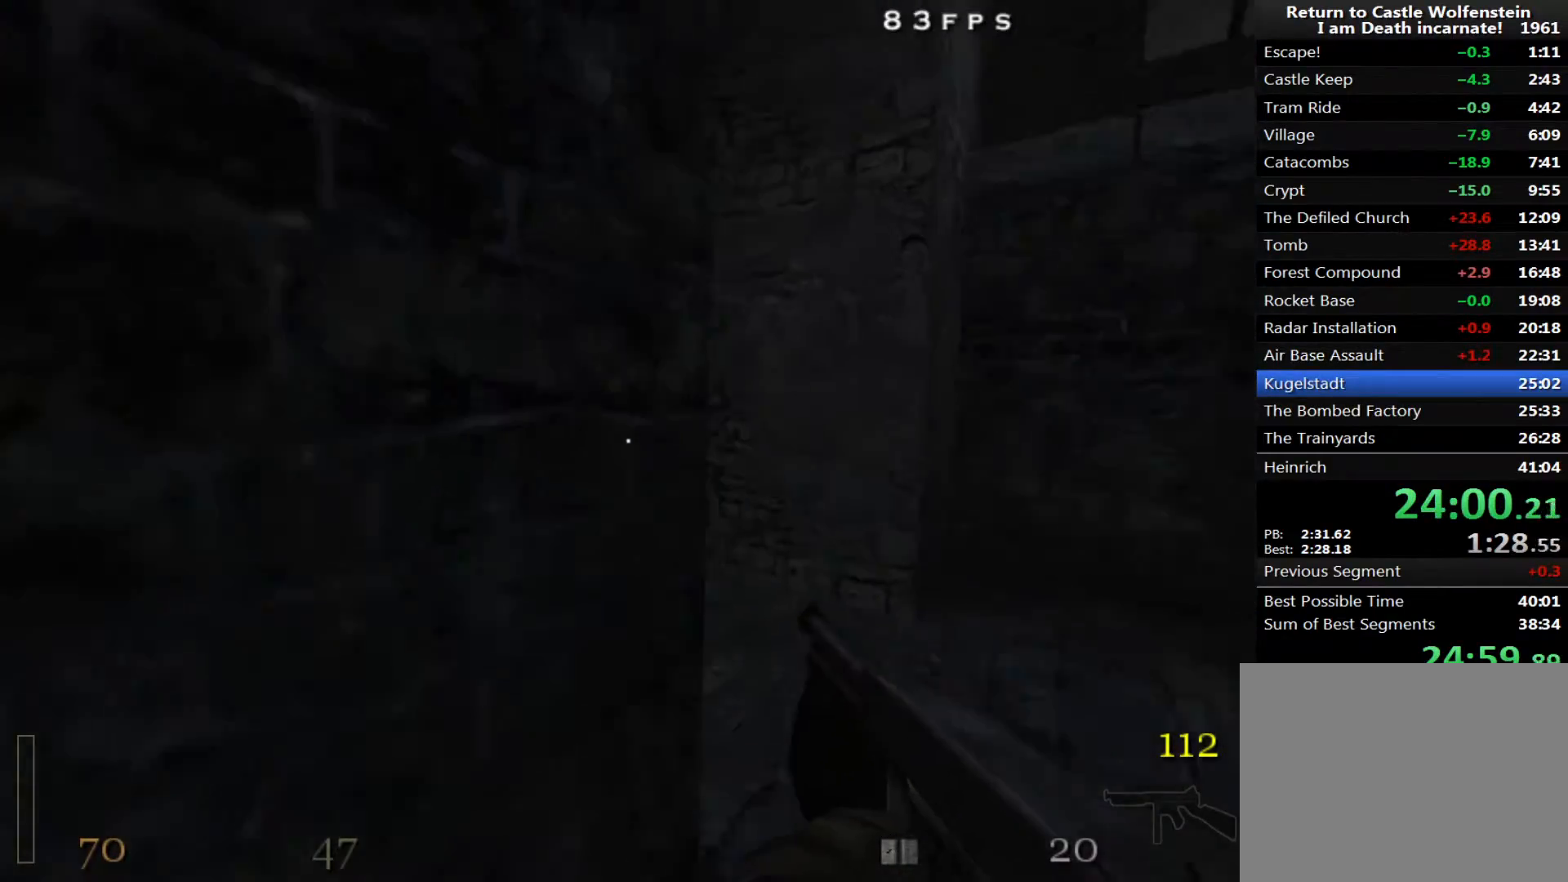
{"keys": ["w"], "mouse": [], "events": [[300, "d", "up"]]}
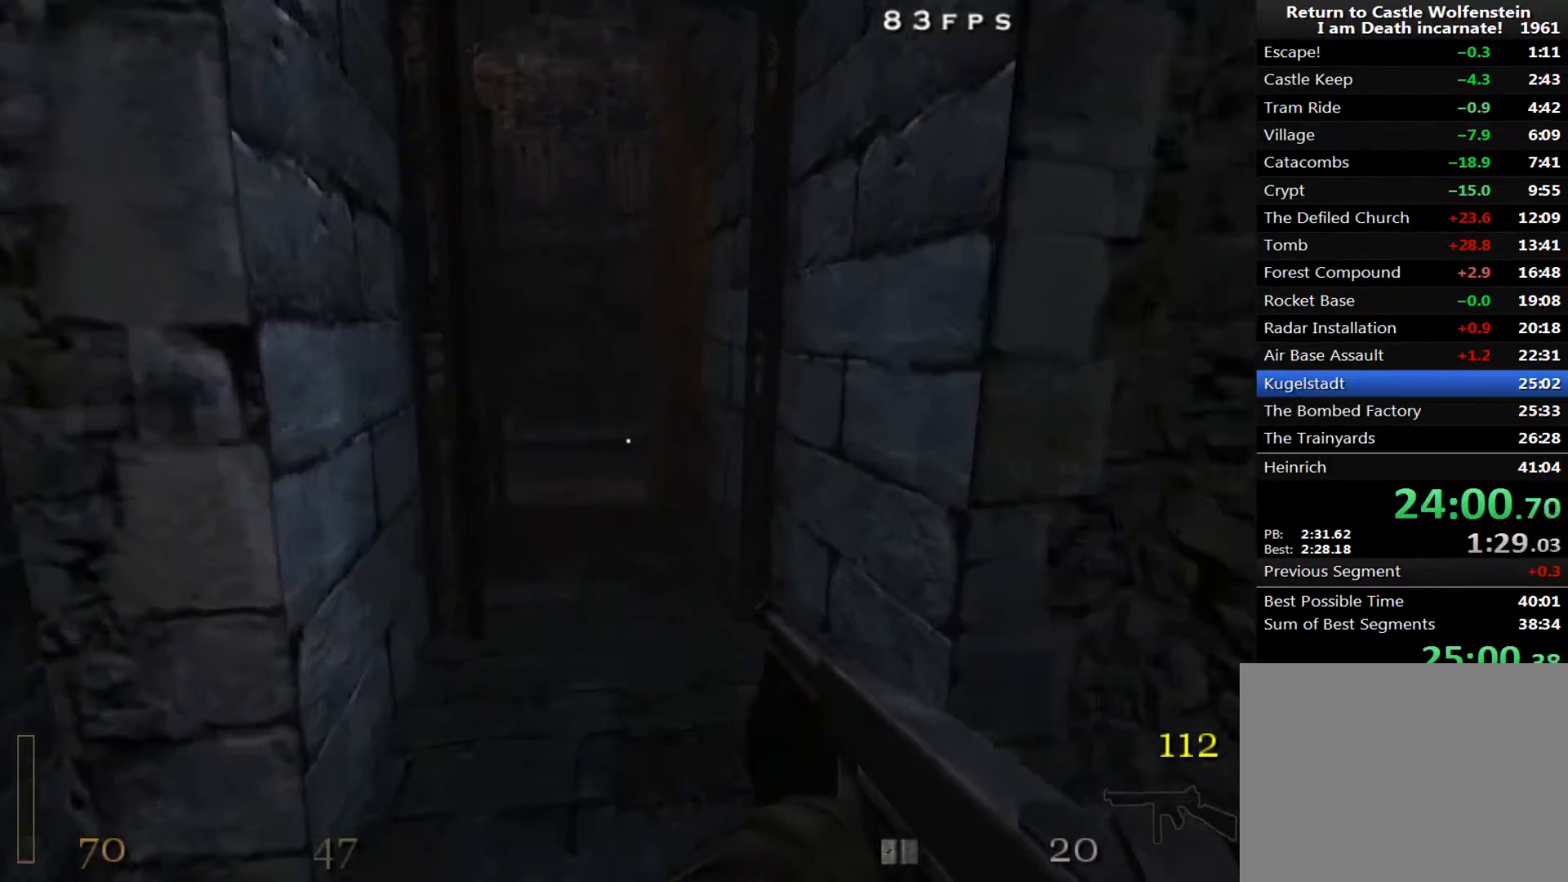
{"keys": ["d", "shift", "w"], "mouse": [], "events": [[317, "shift", "down"], [450, "d", "down"]]}